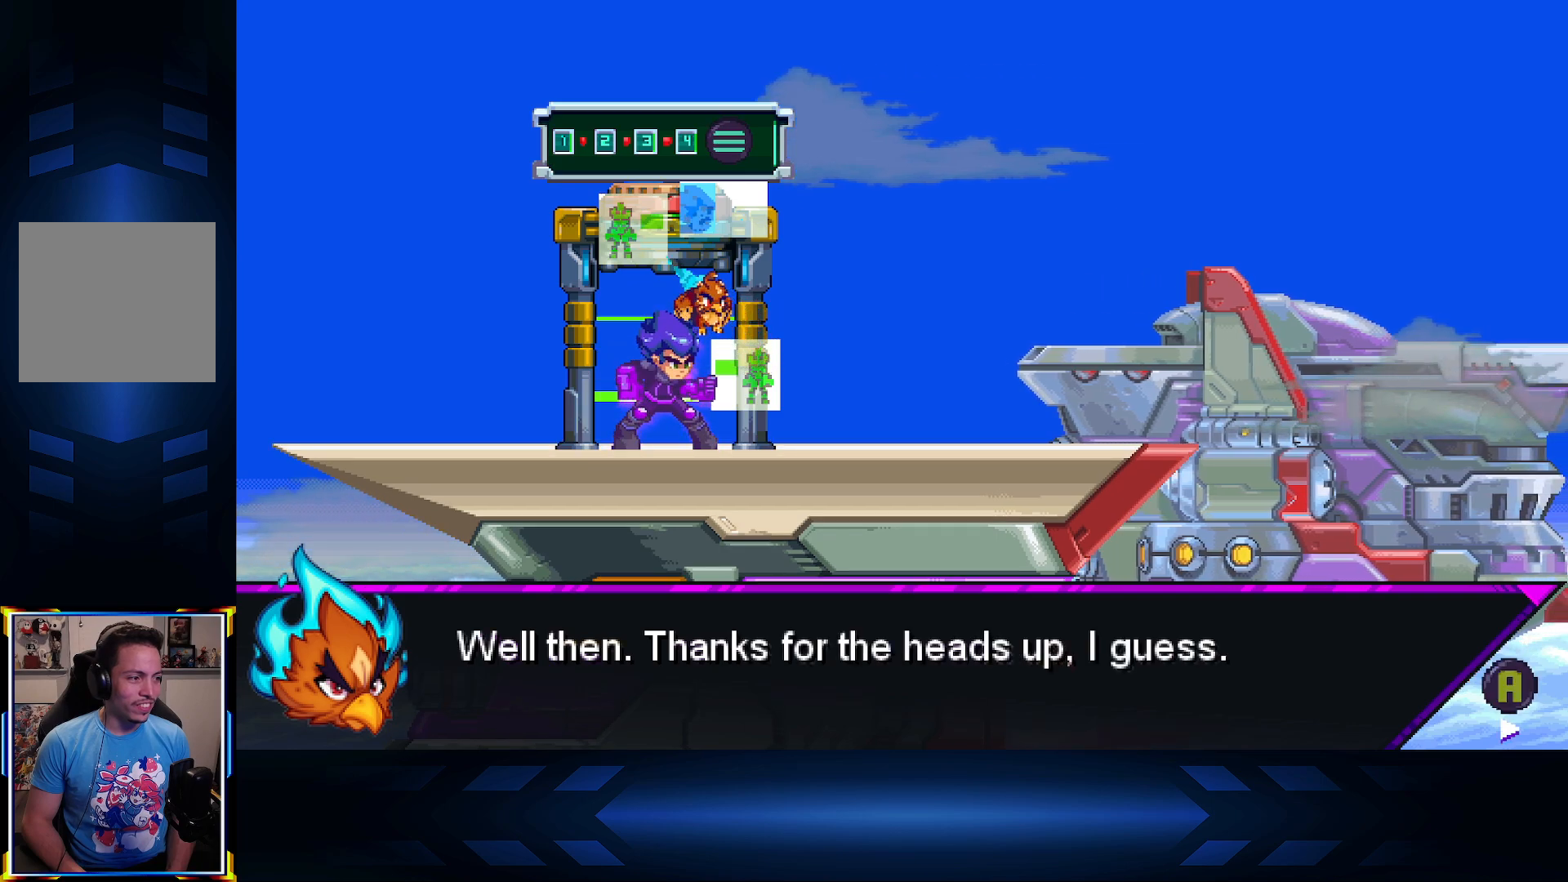
Gameplay with a controller (Xbox layout); each line is a JSON object with the inputs held at the frame after it. "events" lists button and stick changes between this image and that frame as [ms after this image, input, new state], when the widget could be followed in between.
{"buttons": [], "left_stick": "center", "right_stick": "center", "events": []}
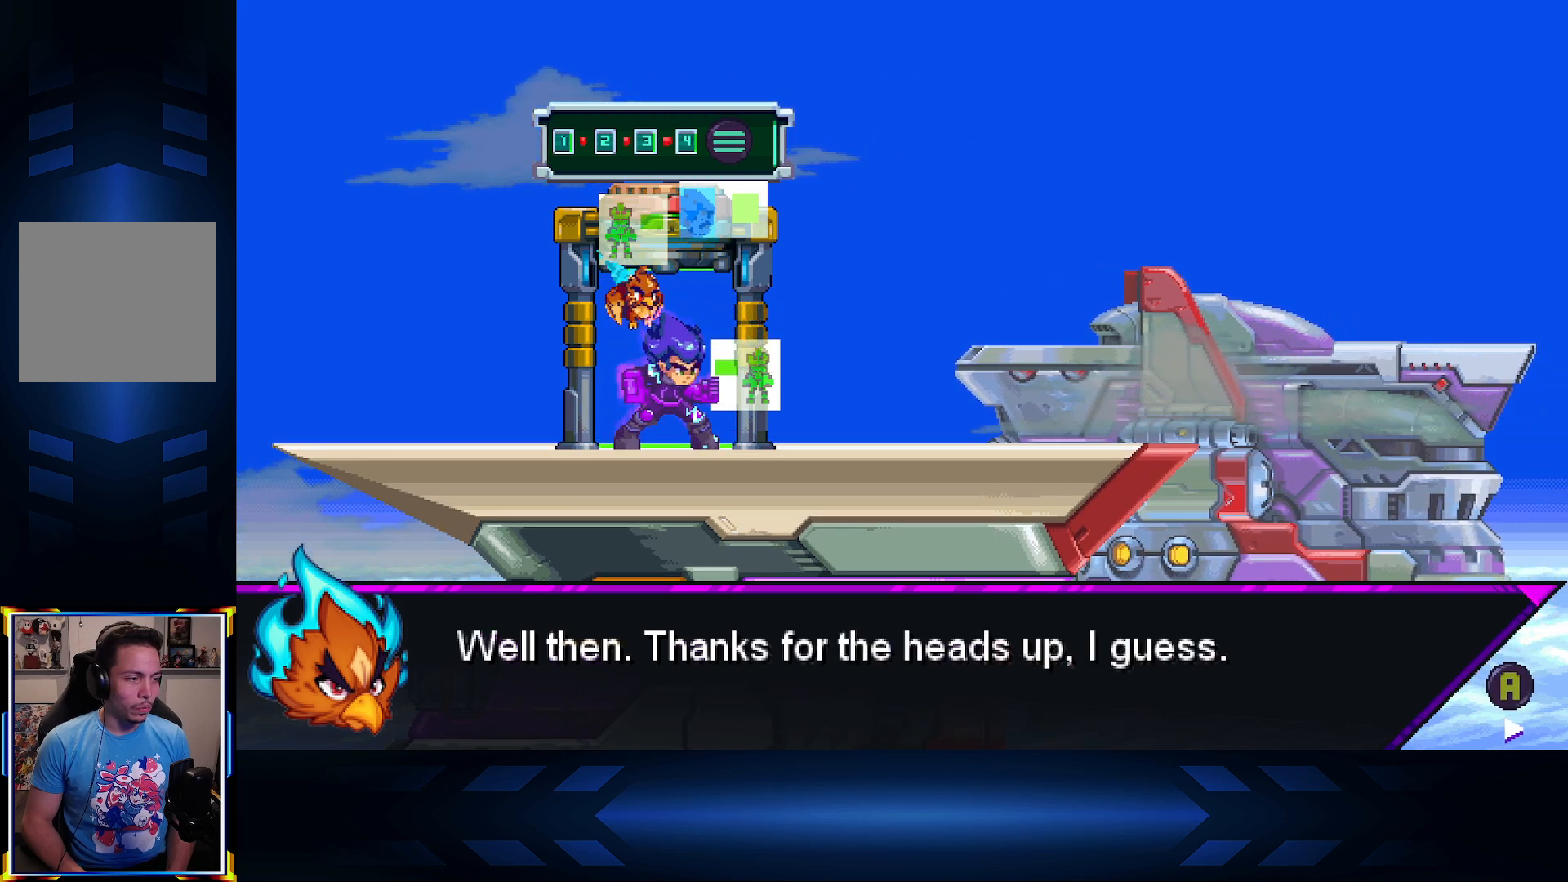
{"buttons": ["DPAD_RIGHT"], "left_stick": "center", "right_stick": "center", "events": [[483, "DPAD_RIGHT", "down"]]}
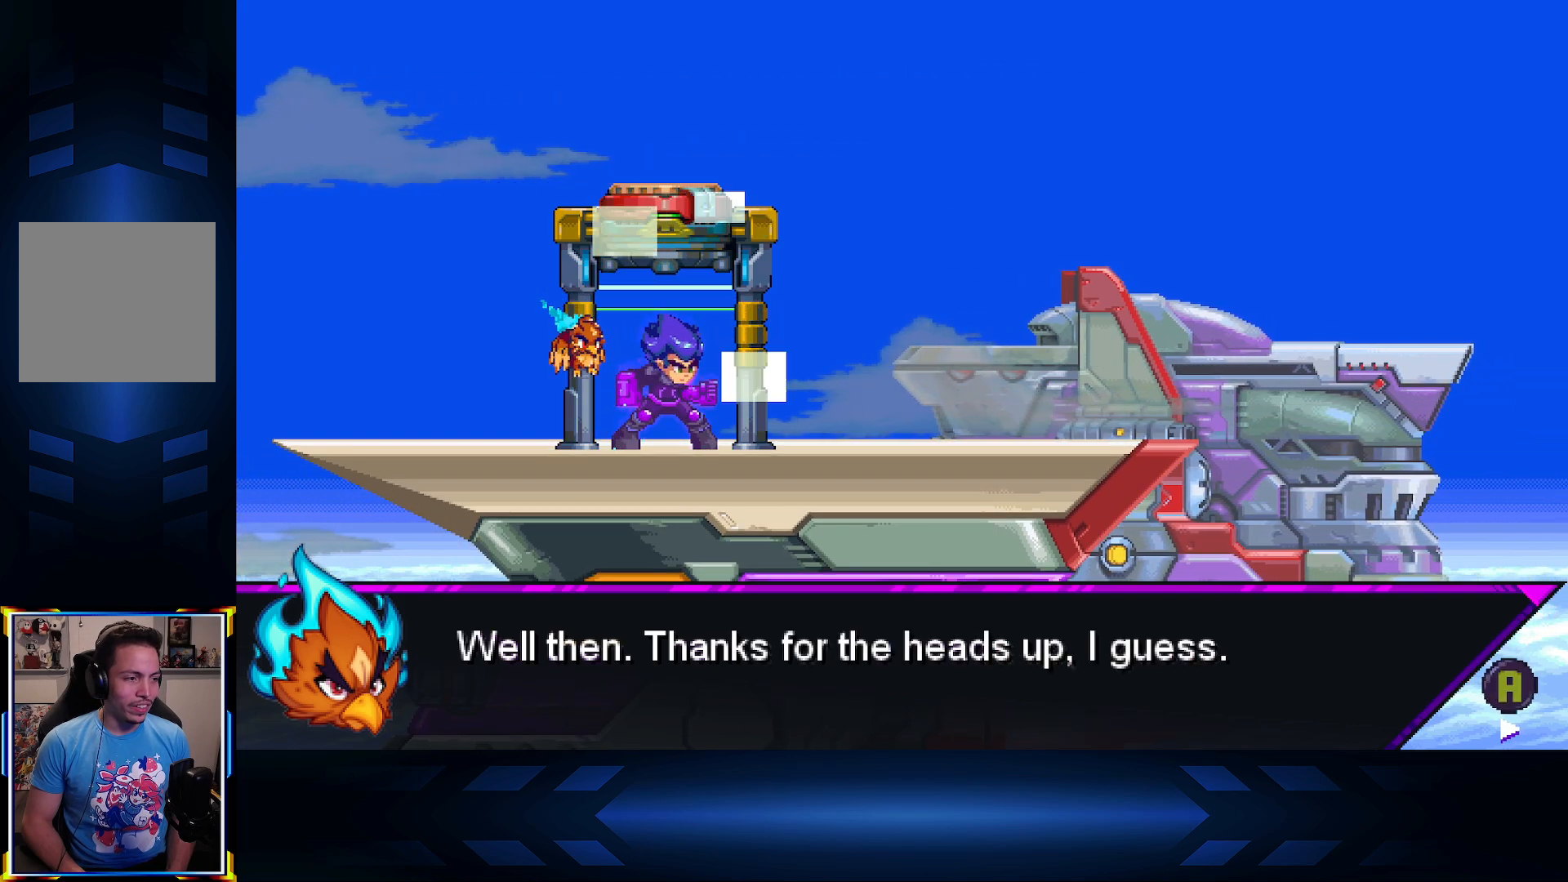
{"buttons": ["DPAD_RIGHT"], "left_stick": "center", "right_stick": "center", "events": []}
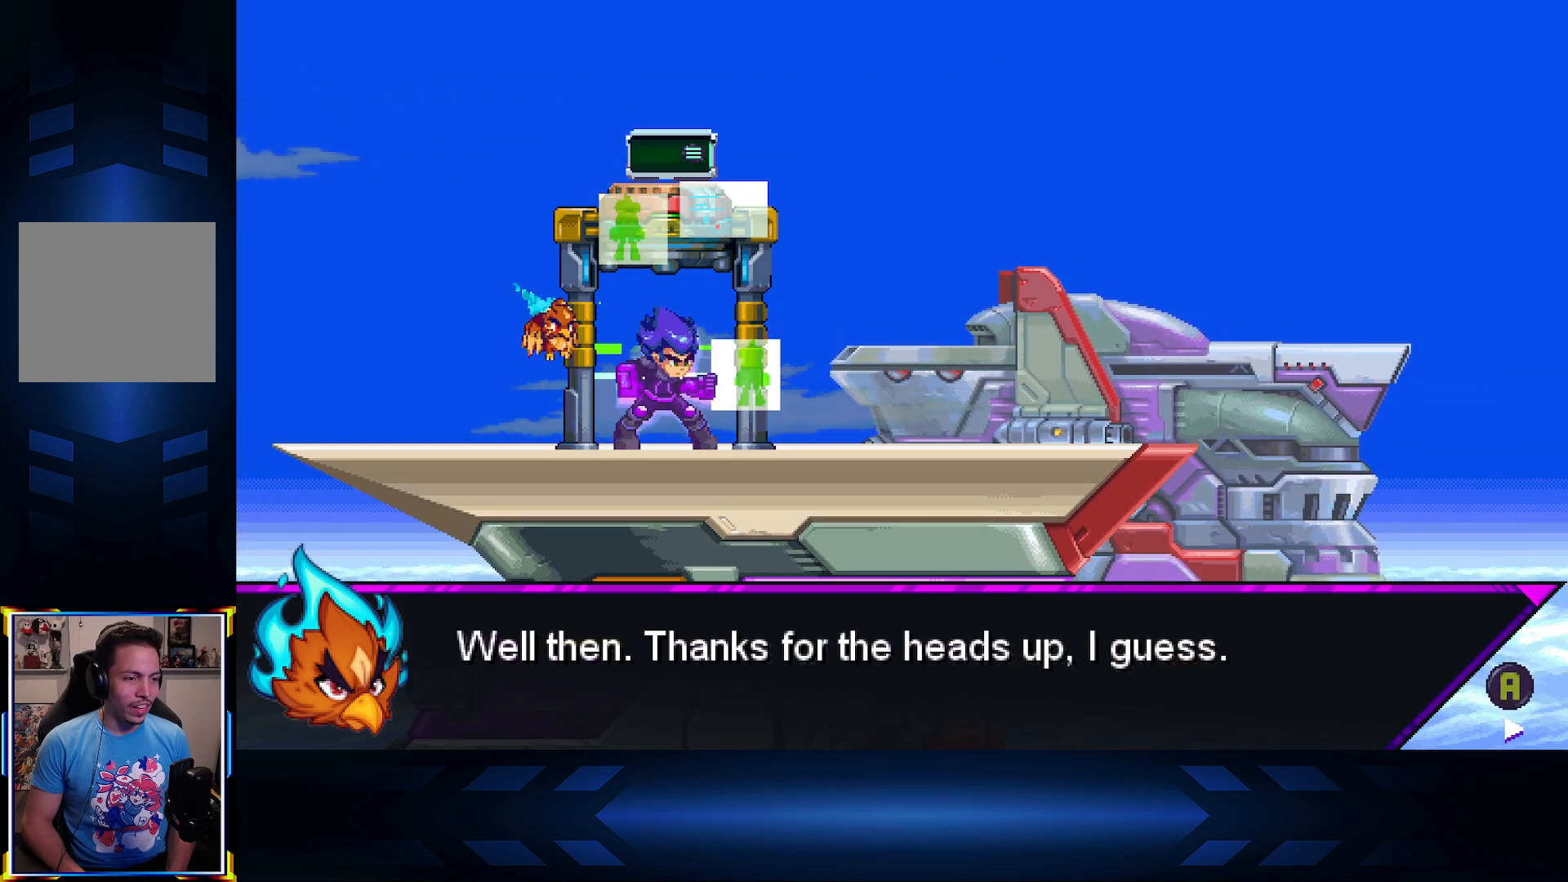
{"buttons": ["DPAD_RIGHT"], "left_stick": "center", "right_stick": "center", "events": [[100, "A", "down"], [267, "A", "up"]]}
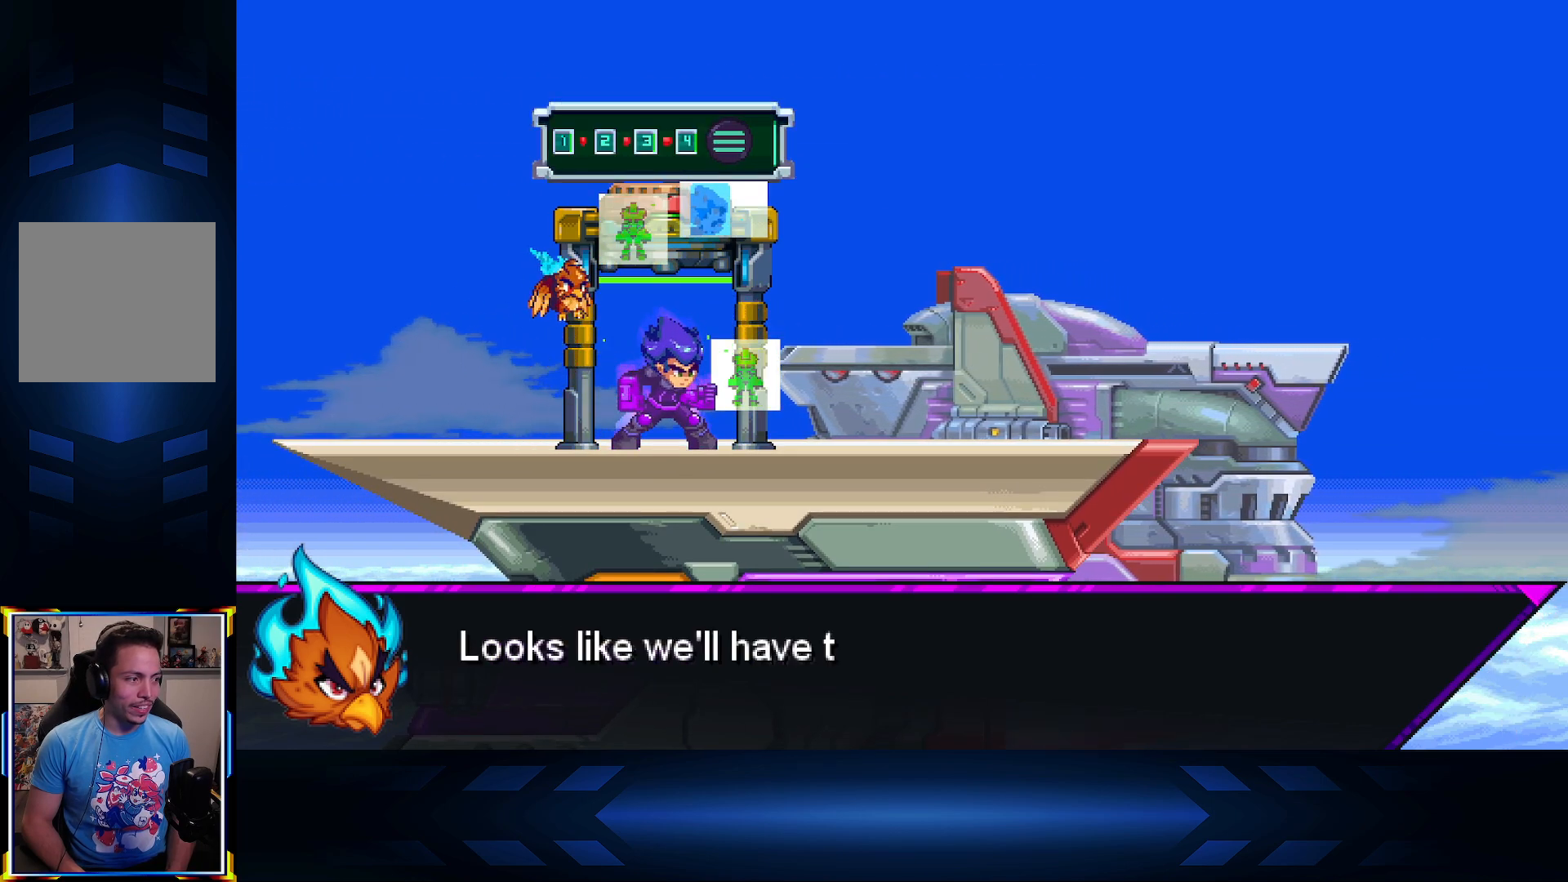
{"buttons": ["DPAD_RIGHT"], "left_stick": "center", "right_stick": "center", "events": []}
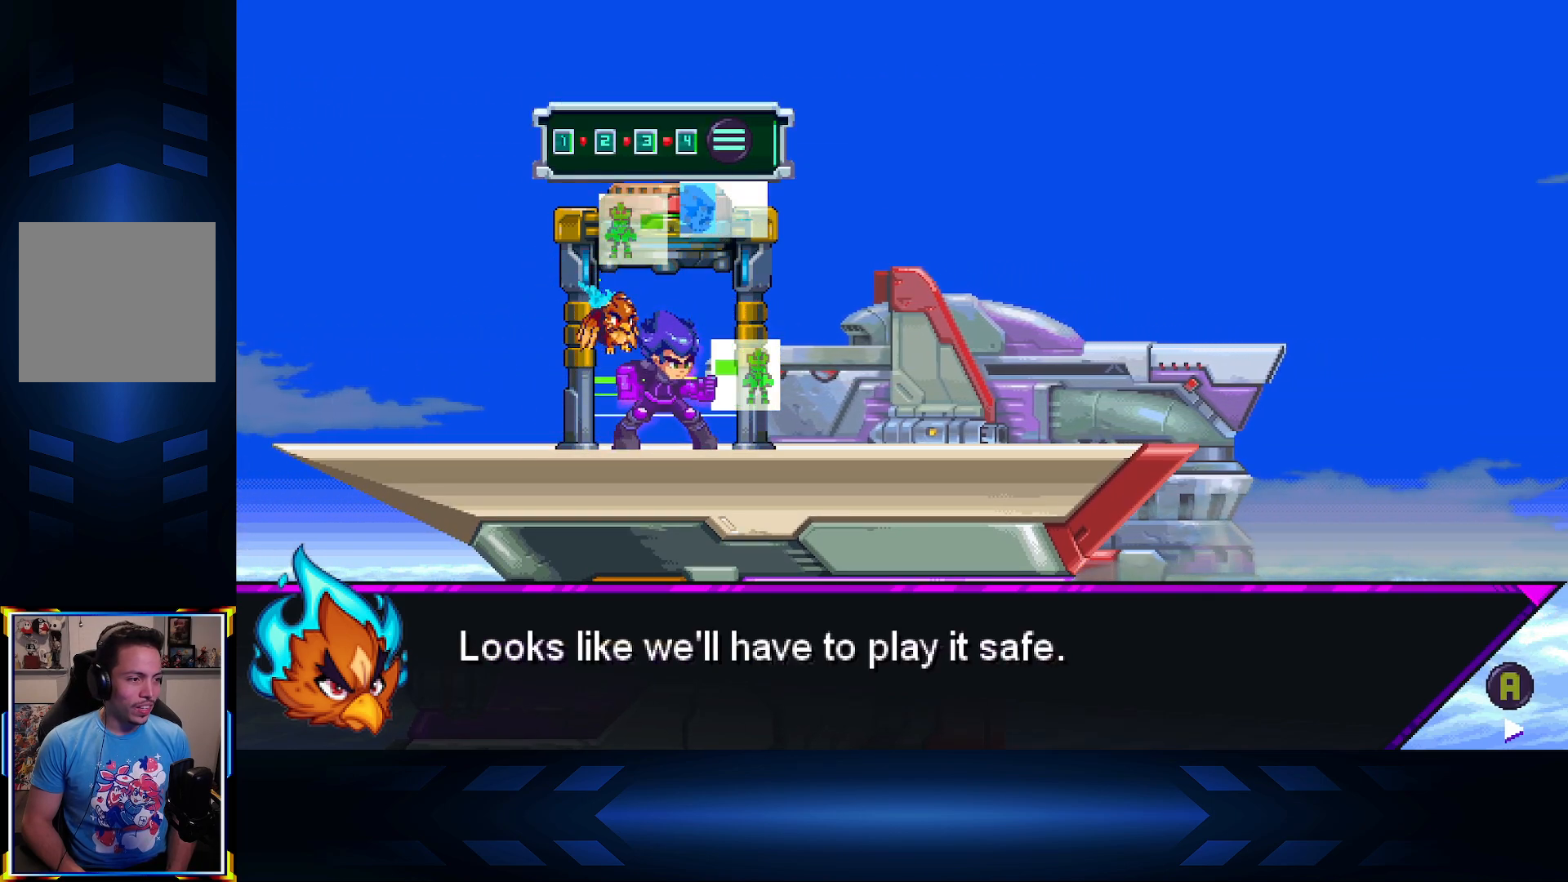
{"buttons": ["A", "DPAD_RIGHT"], "left_stick": "center", "right_stick": "center", "events": [[450, "A", "down"]]}
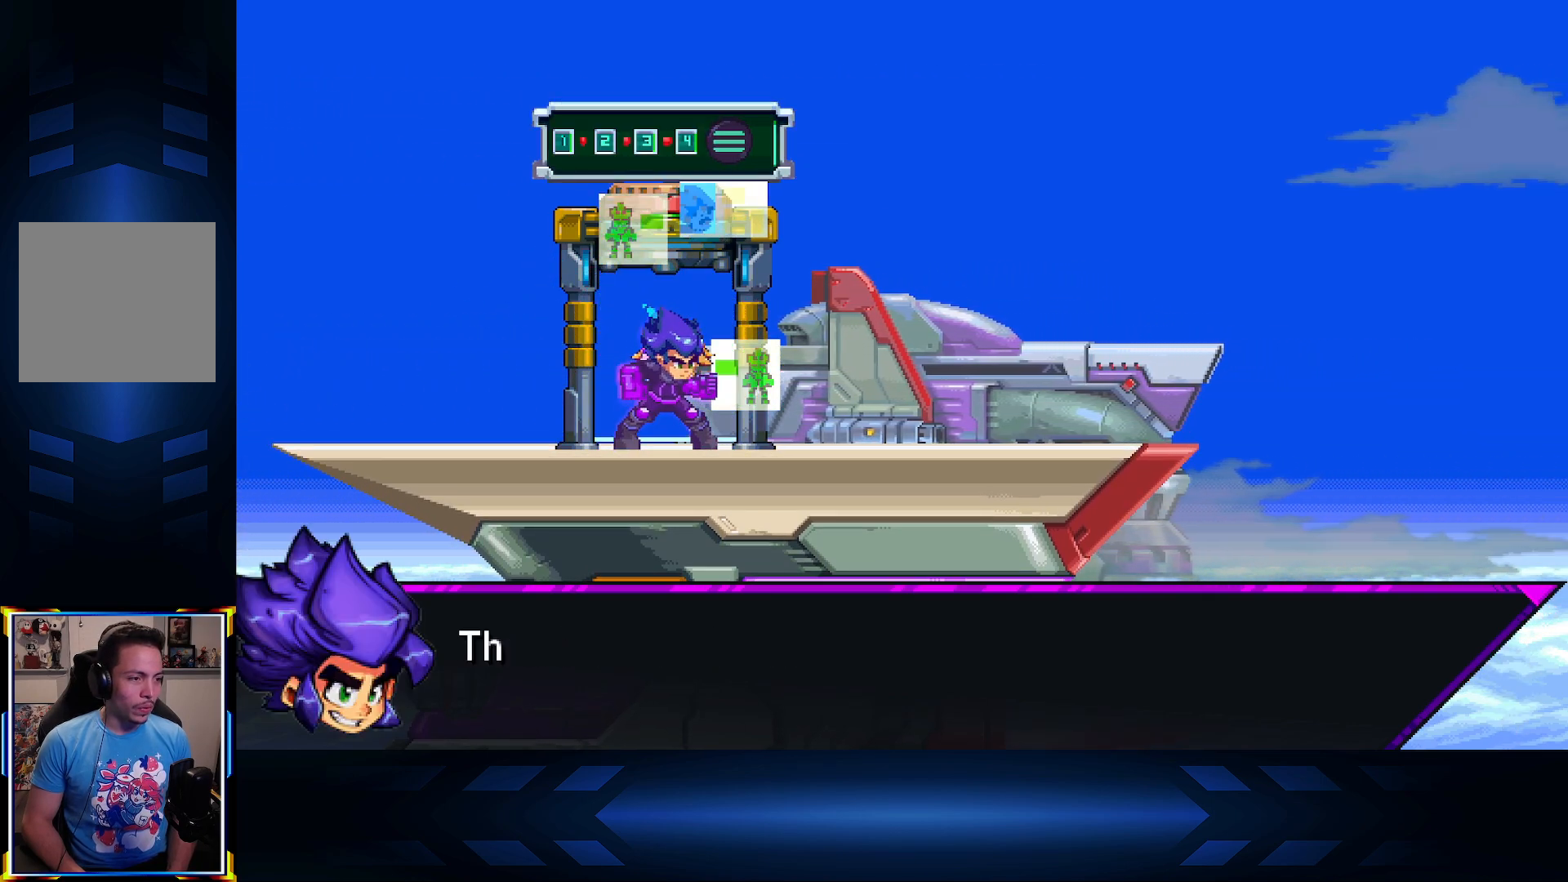
{"buttons": ["DPAD_RIGHT"], "left_stick": "center", "right_stick": "center", "events": [[100, "A", "up"]]}
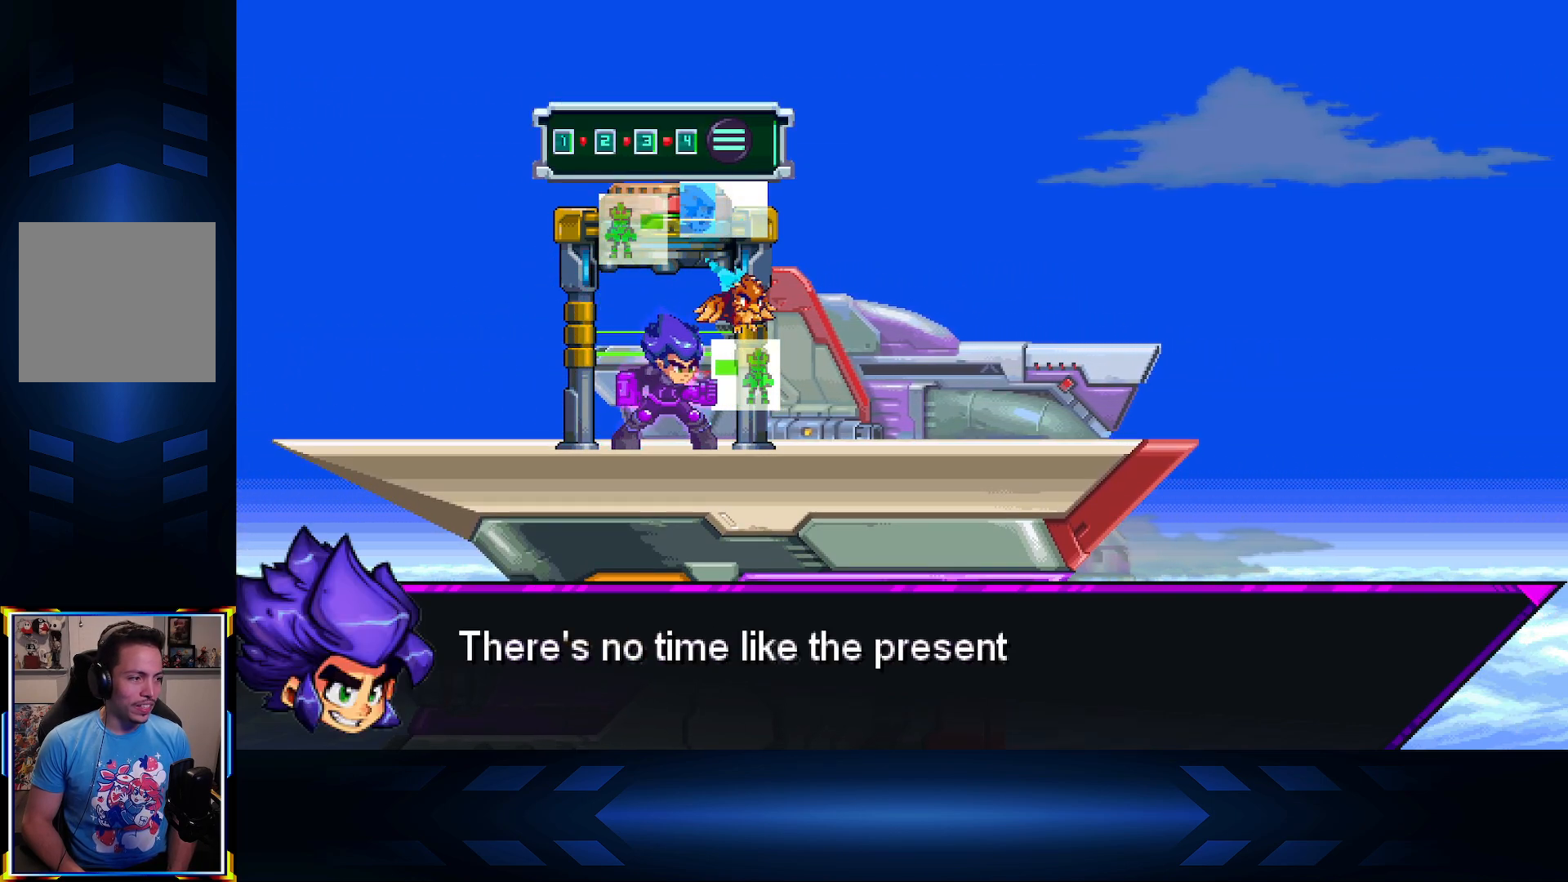
{"buttons": ["DPAD_RIGHT"], "left_stick": "center", "right_stick": "center", "events": []}
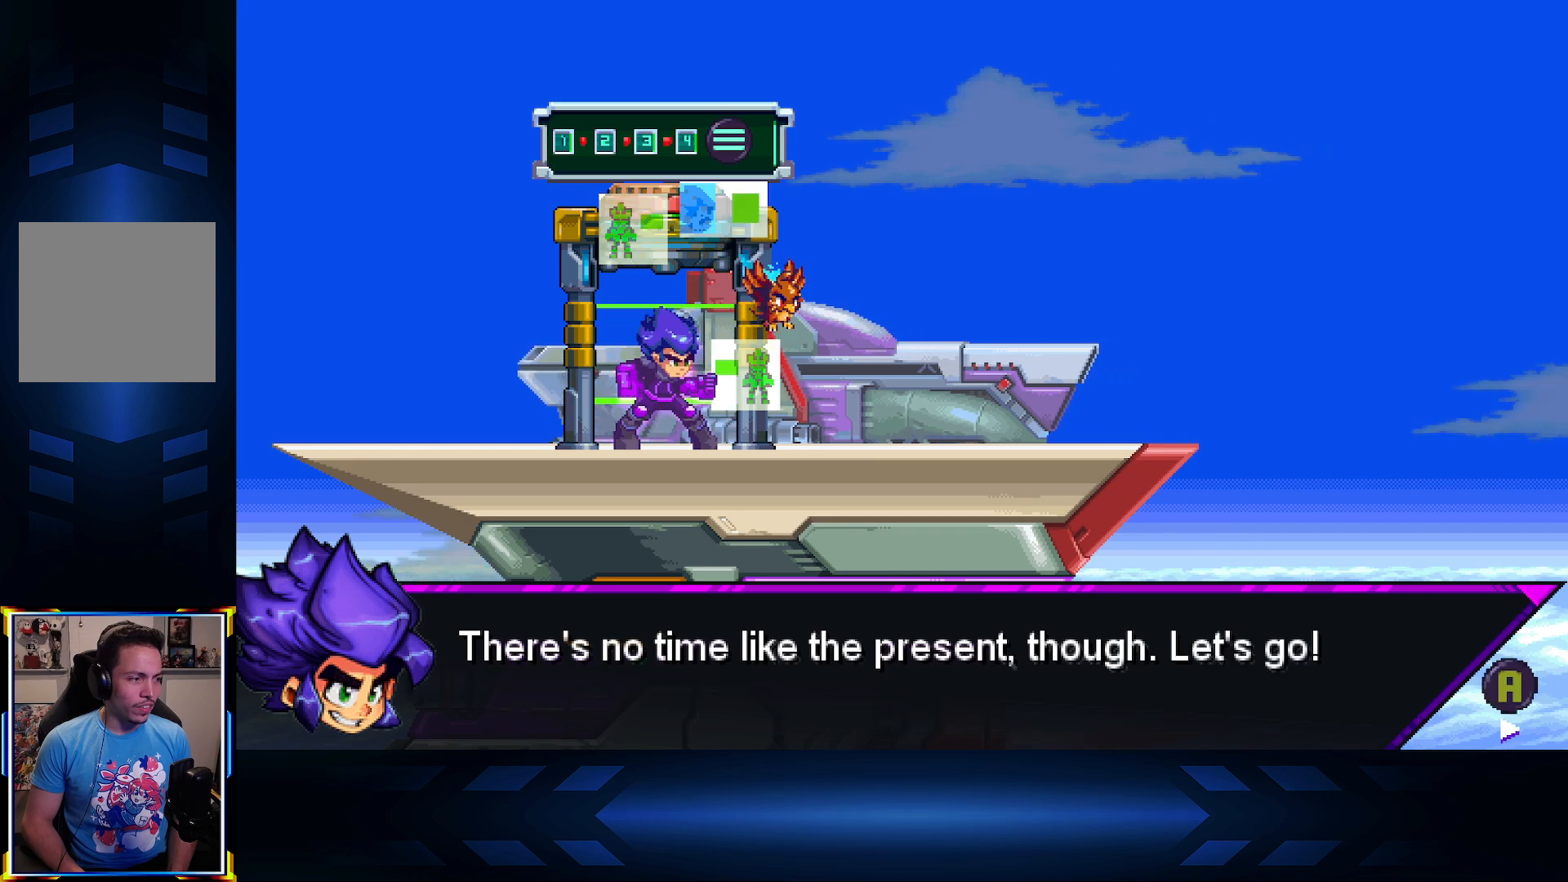
{"buttons": ["DPAD_RIGHT"], "left_stick": "center", "right_stick": "center", "events": []}
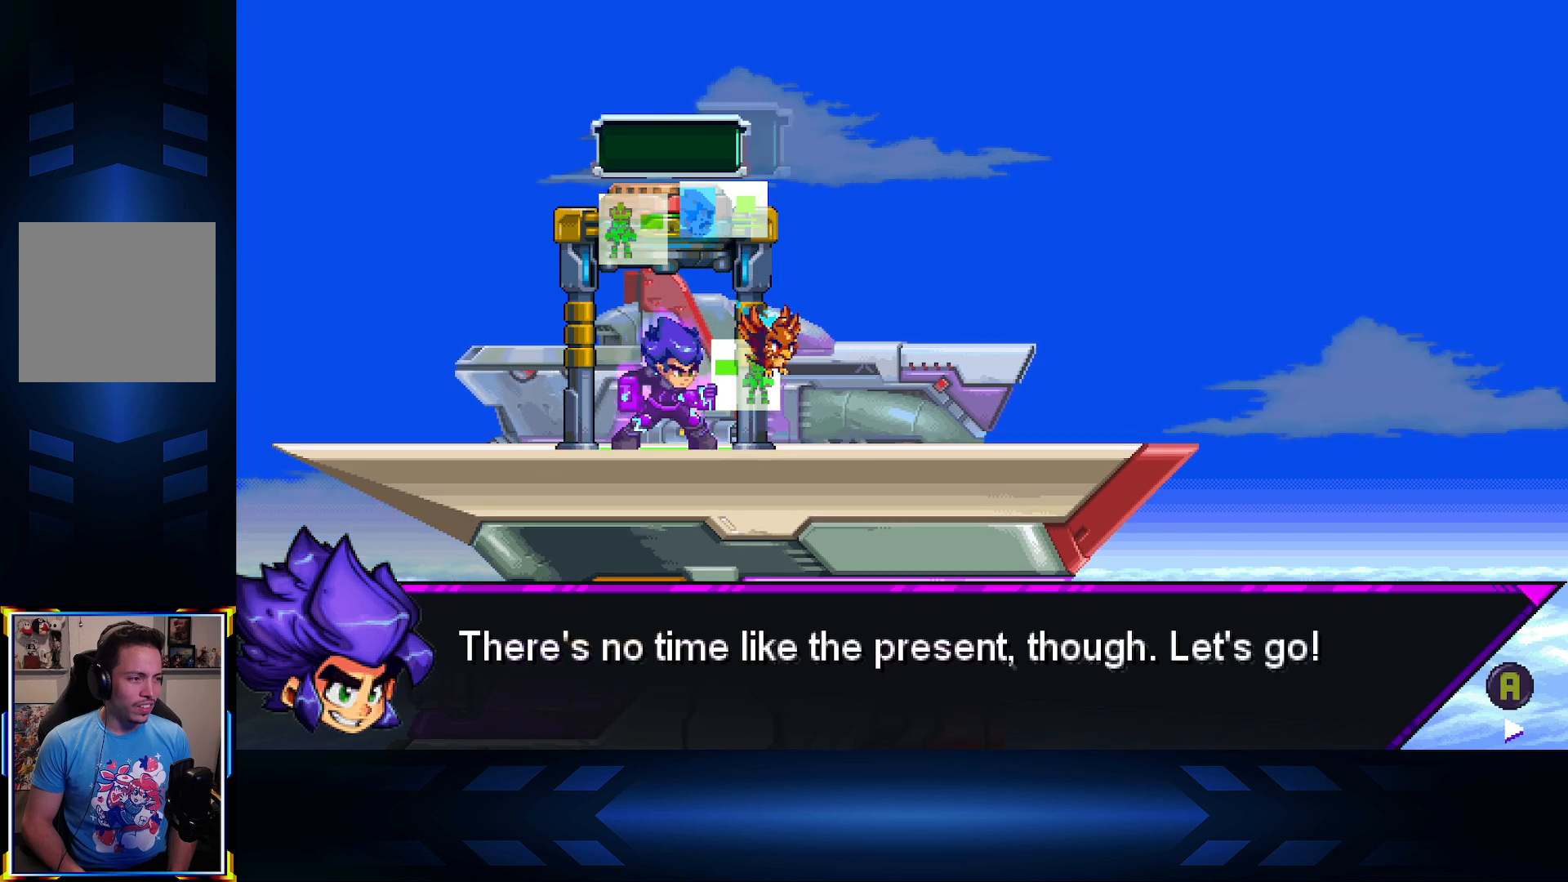
{"buttons": ["DPAD_RIGHT"], "left_stick": "center", "right_stick": "center", "events": []}
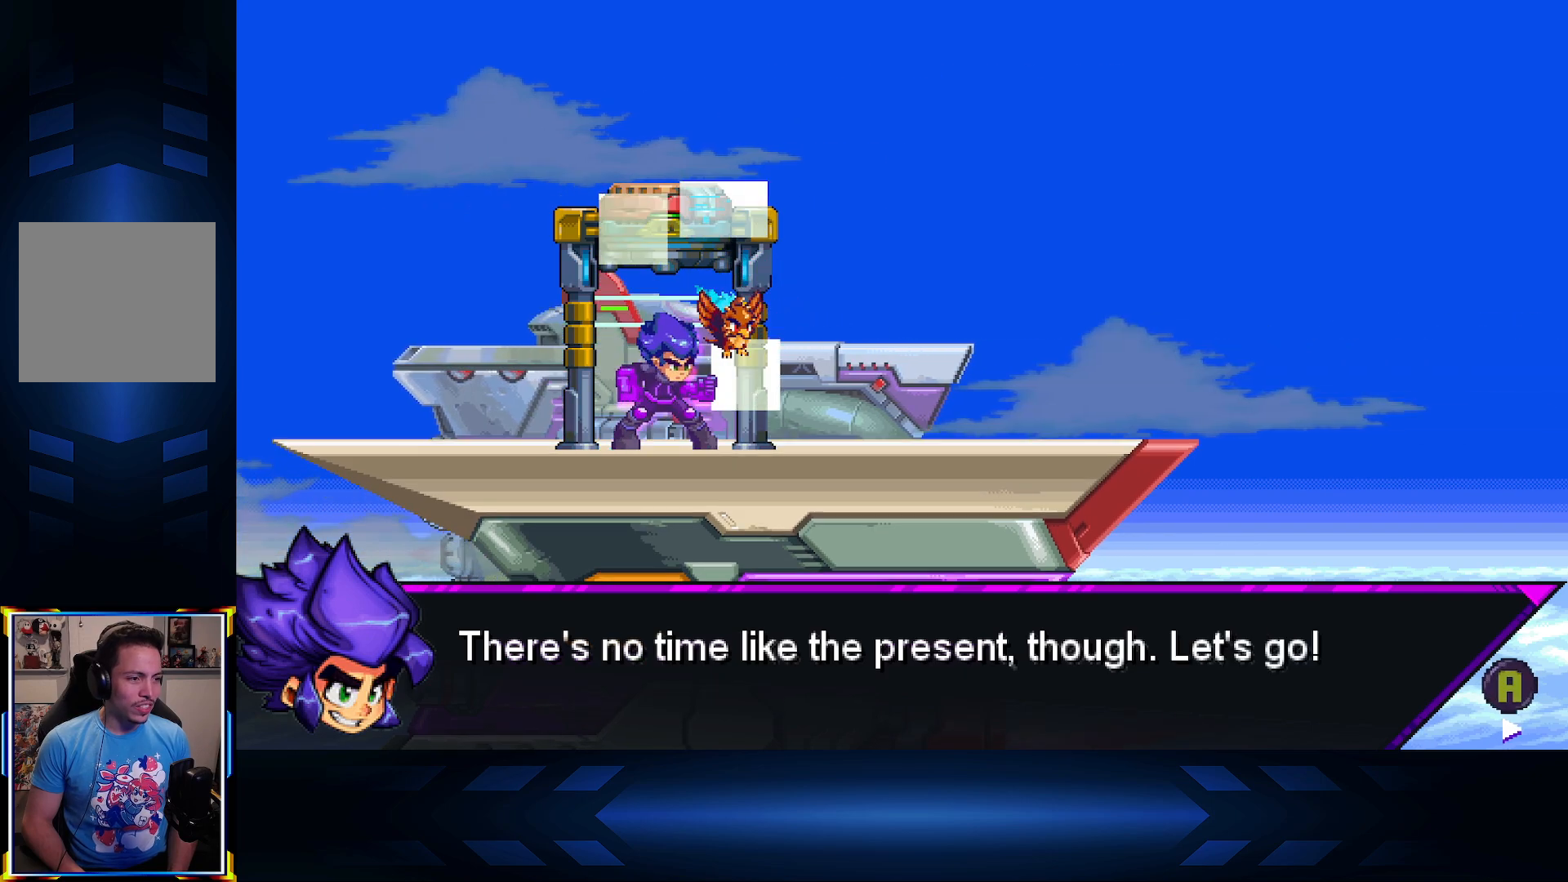
{"buttons": ["DPAD_RIGHT"], "left_stick": "center", "right_stick": "center", "events": []}
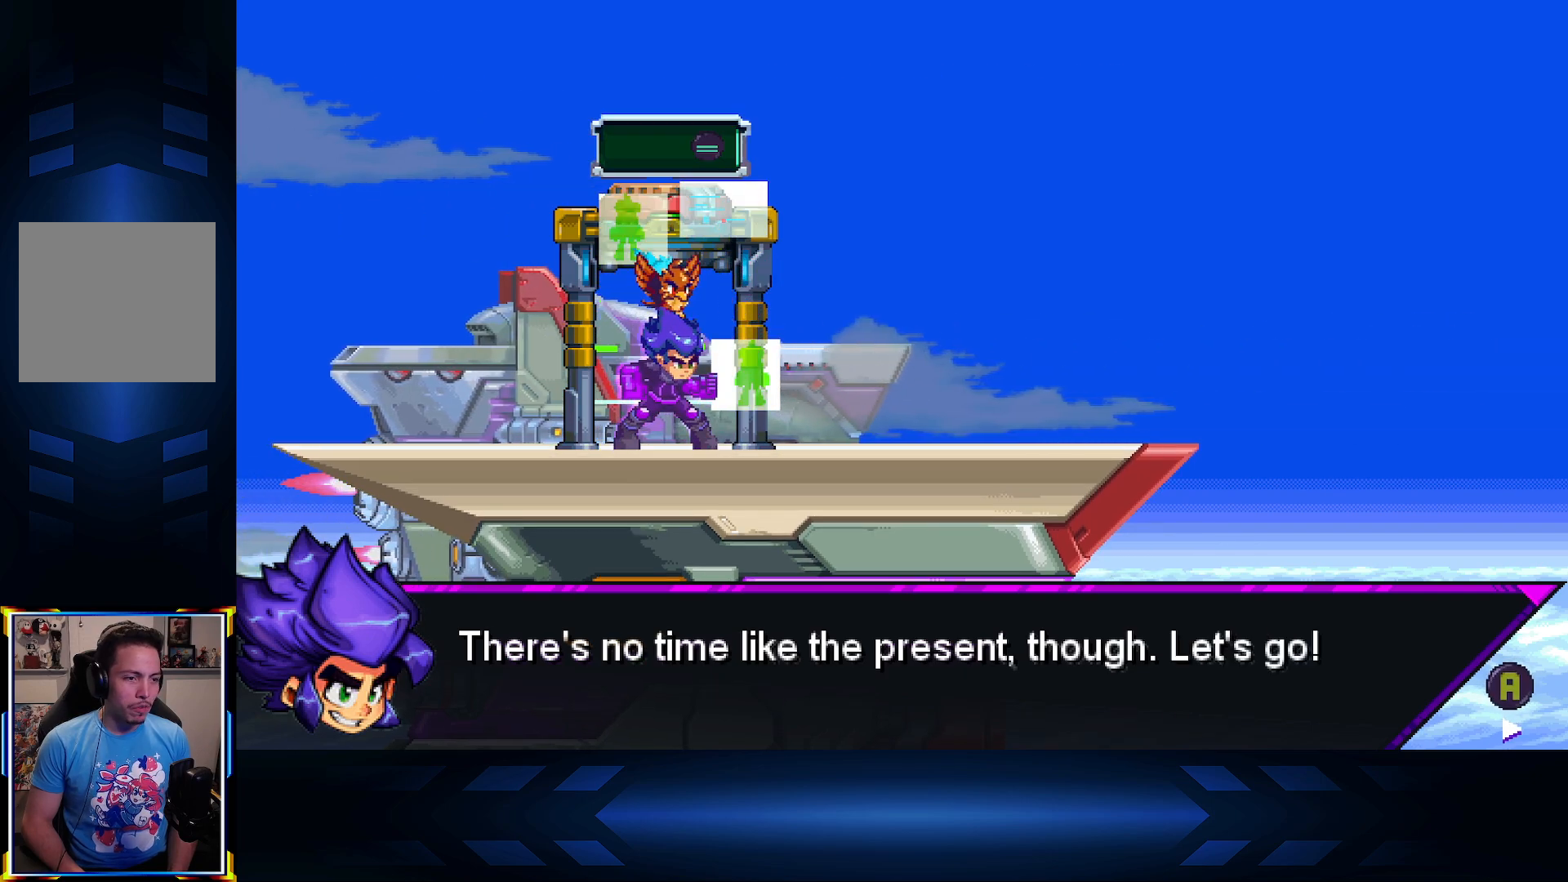
{"buttons": ["DPAD_RIGHT"], "left_stick": "center", "right_stick": "center", "events": []}
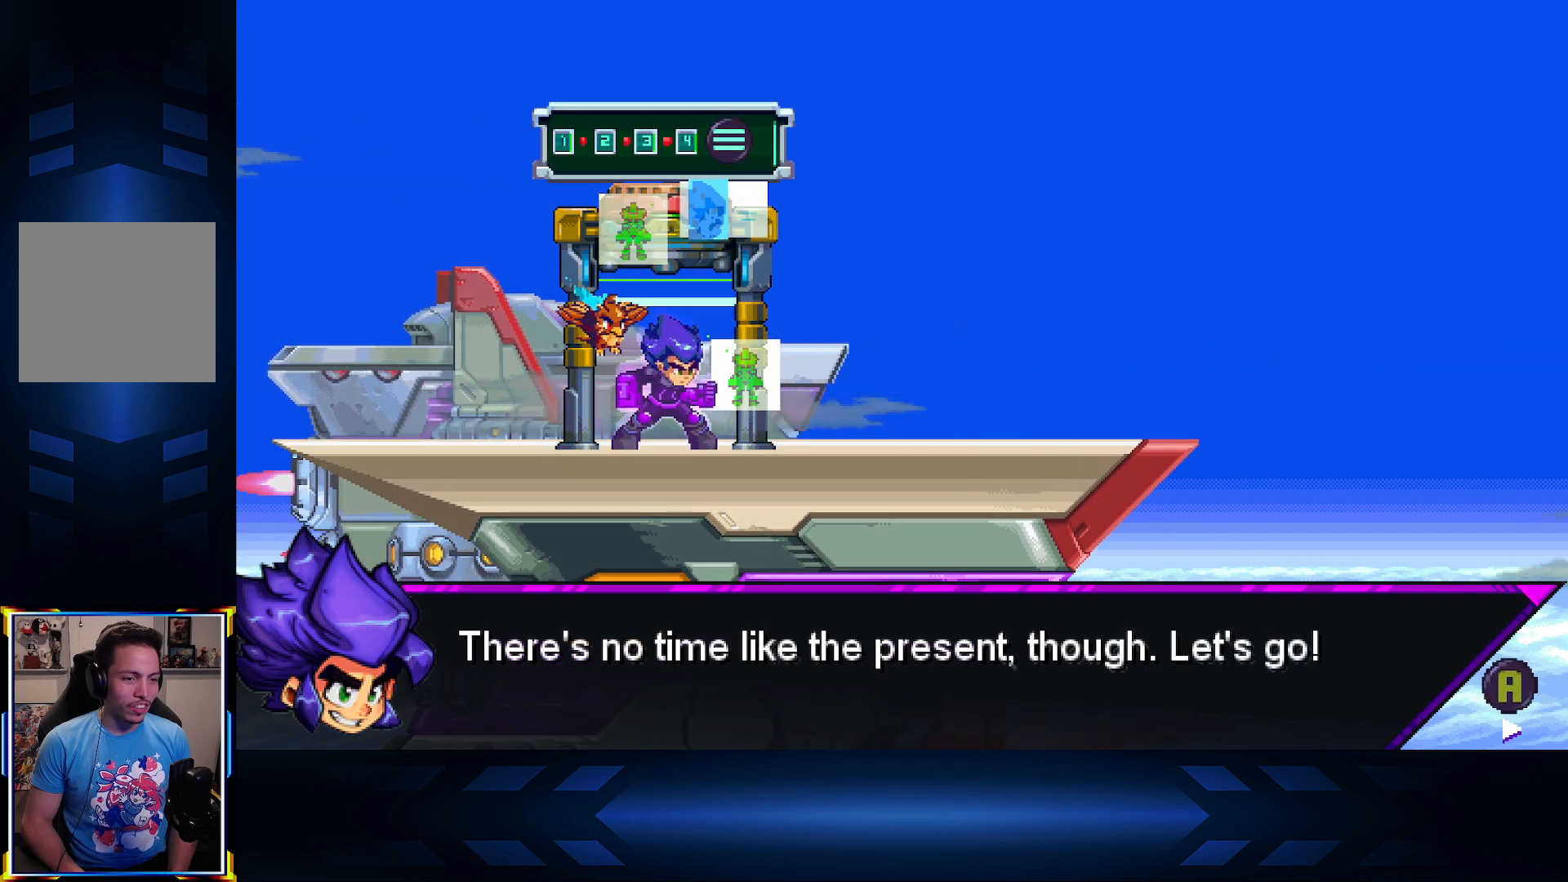
{"buttons": ["DPAD_RIGHT"], "left_stick": "center", "right_stick": "center", "events": [[133, "A", "down"], [300, "A", "up"]]}
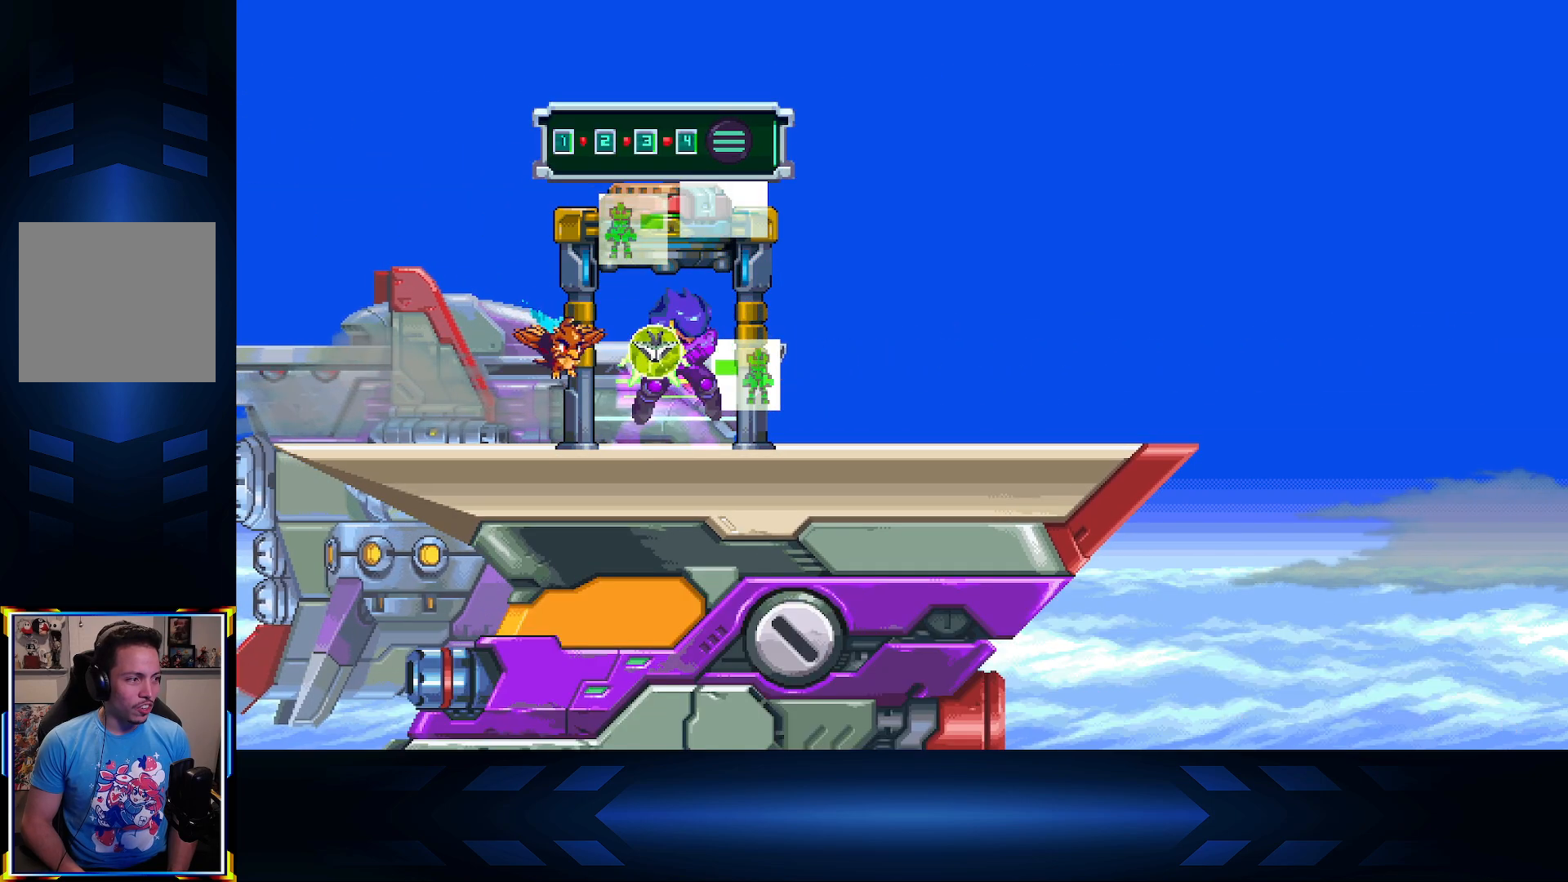
{"buttons": ["DPAD_LEFT"], "left_stick": "center", "right_stick": "center", "events": [[283, "DPAD_RIGHT", "up"], [367, "DPAD_LEFT", "down"]]}
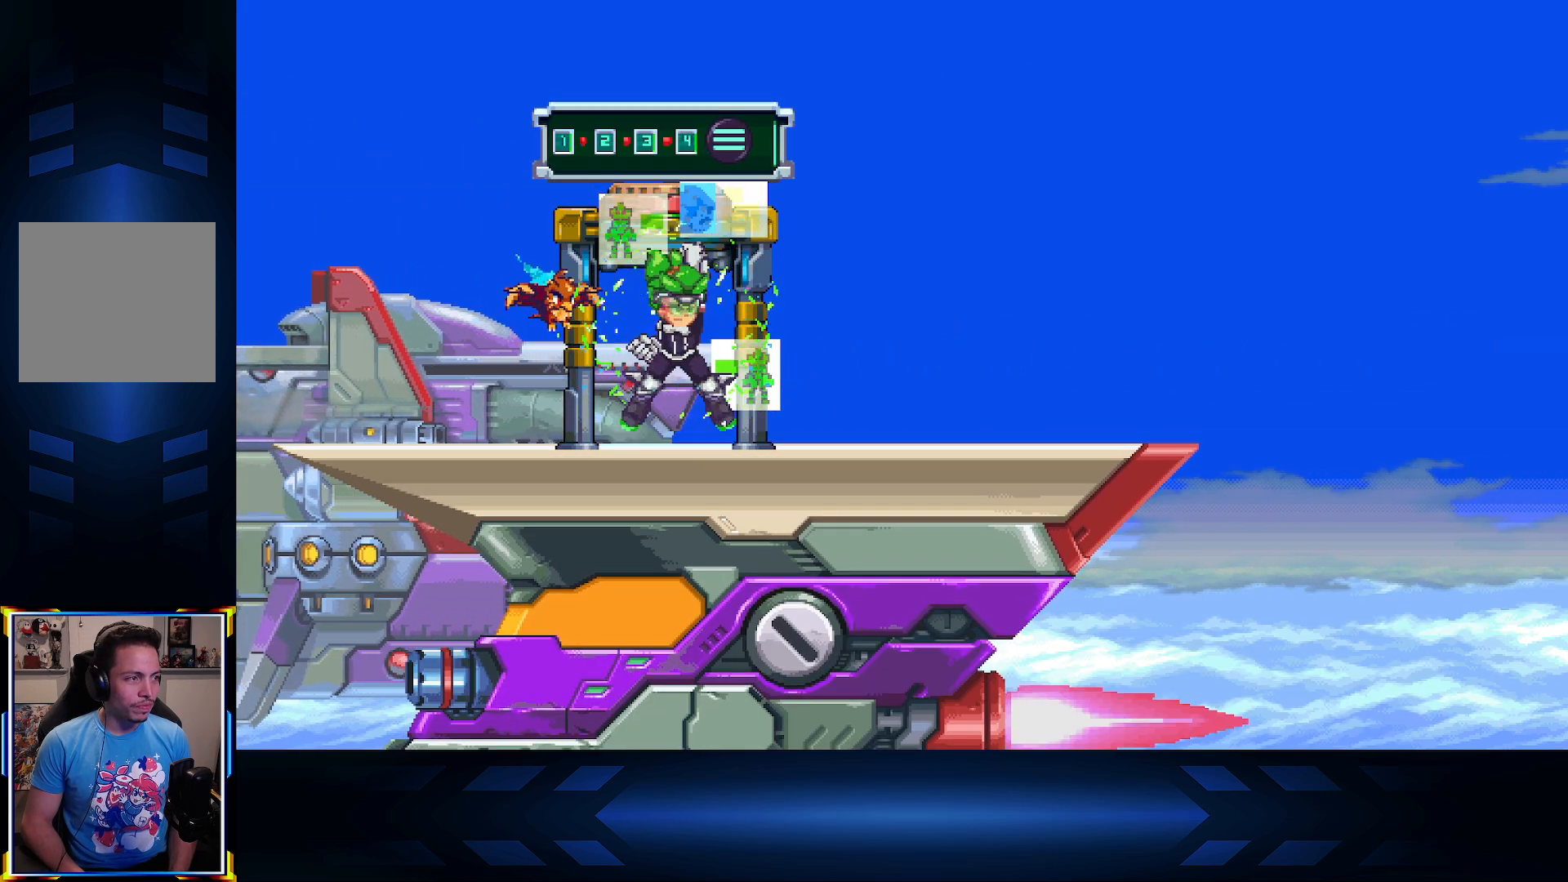
{"buttons": [], "left_stick": "center", "right_stick": "center", "events": [[100, "DPAD_LEFT", "up"]]}
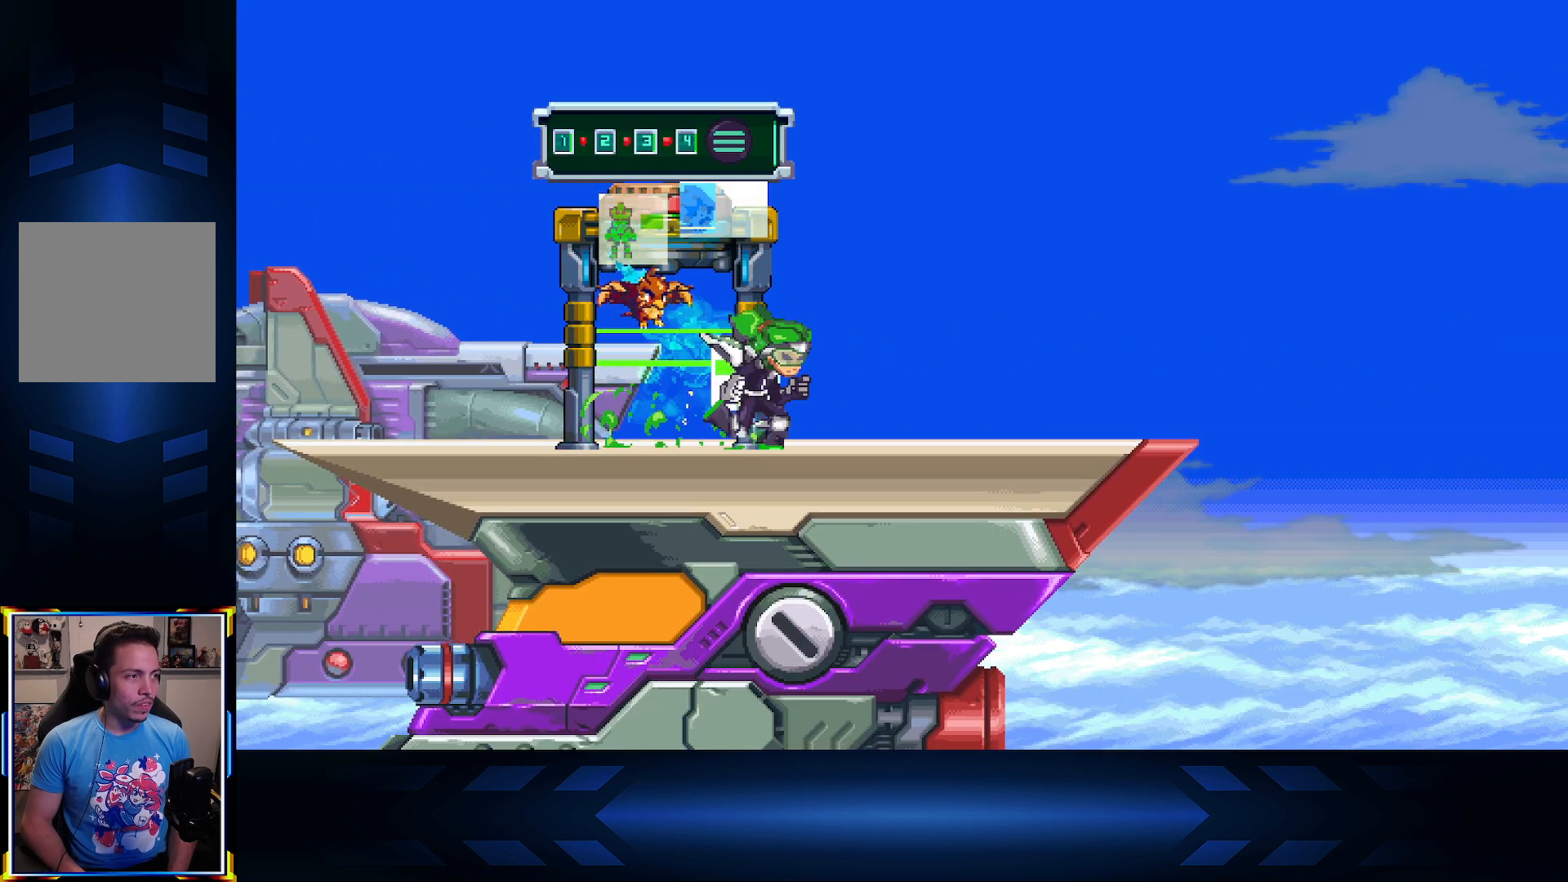
{"buttons": [], "left_stick": "center", "right_stick": "center", "events": [[33, "DPAD_RIGHT", "down"], [167, "DPAD_RIGHT", "up"]]}
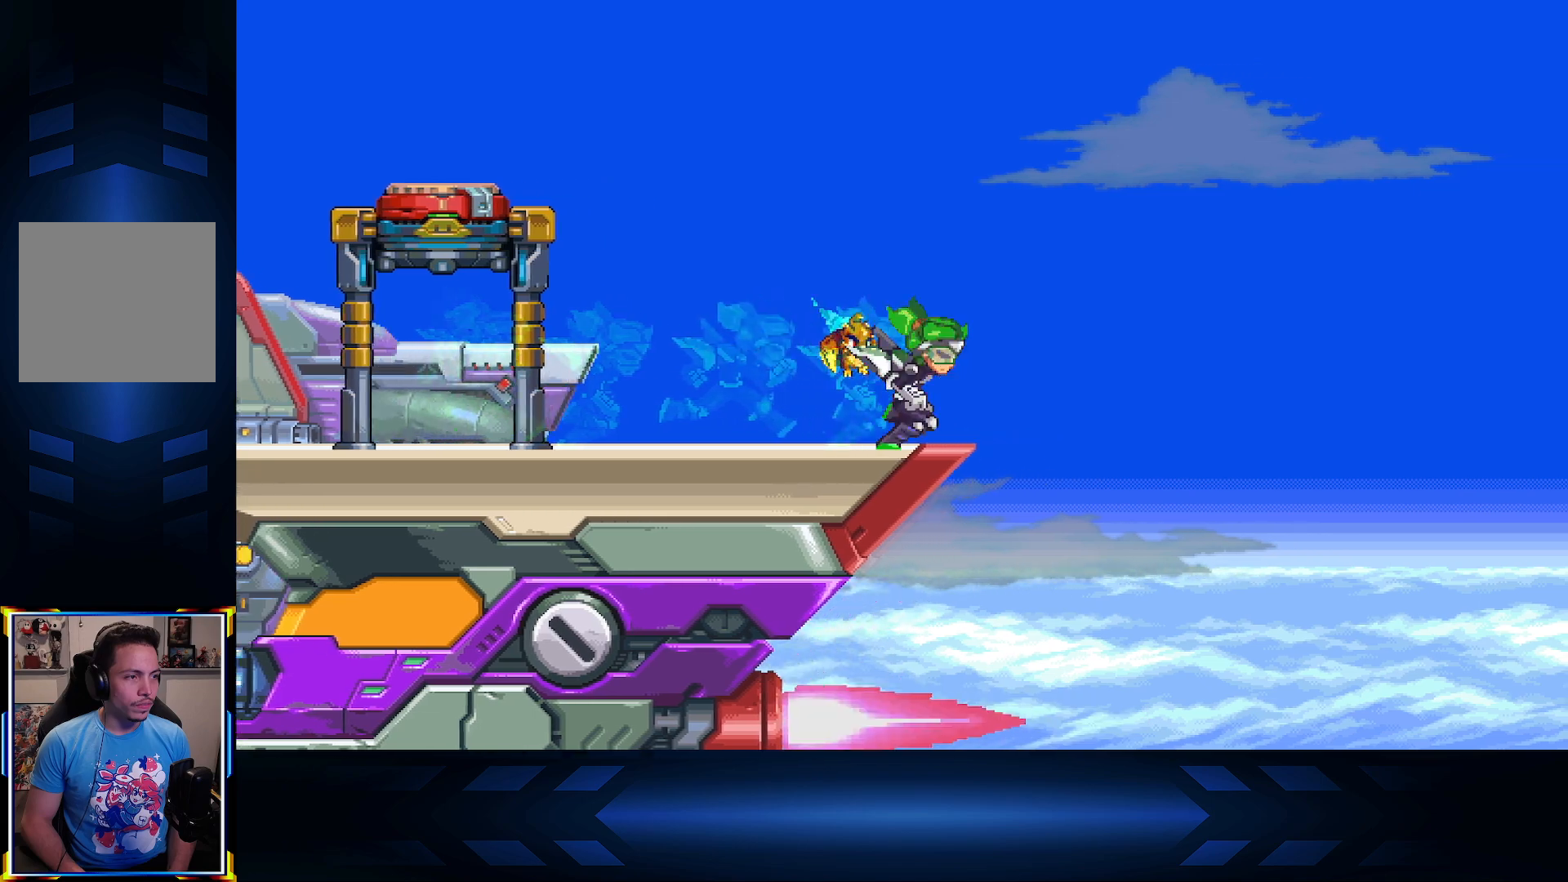
{"buttons": [], "left_stick": "center", "right_stick": "center", "events": []}
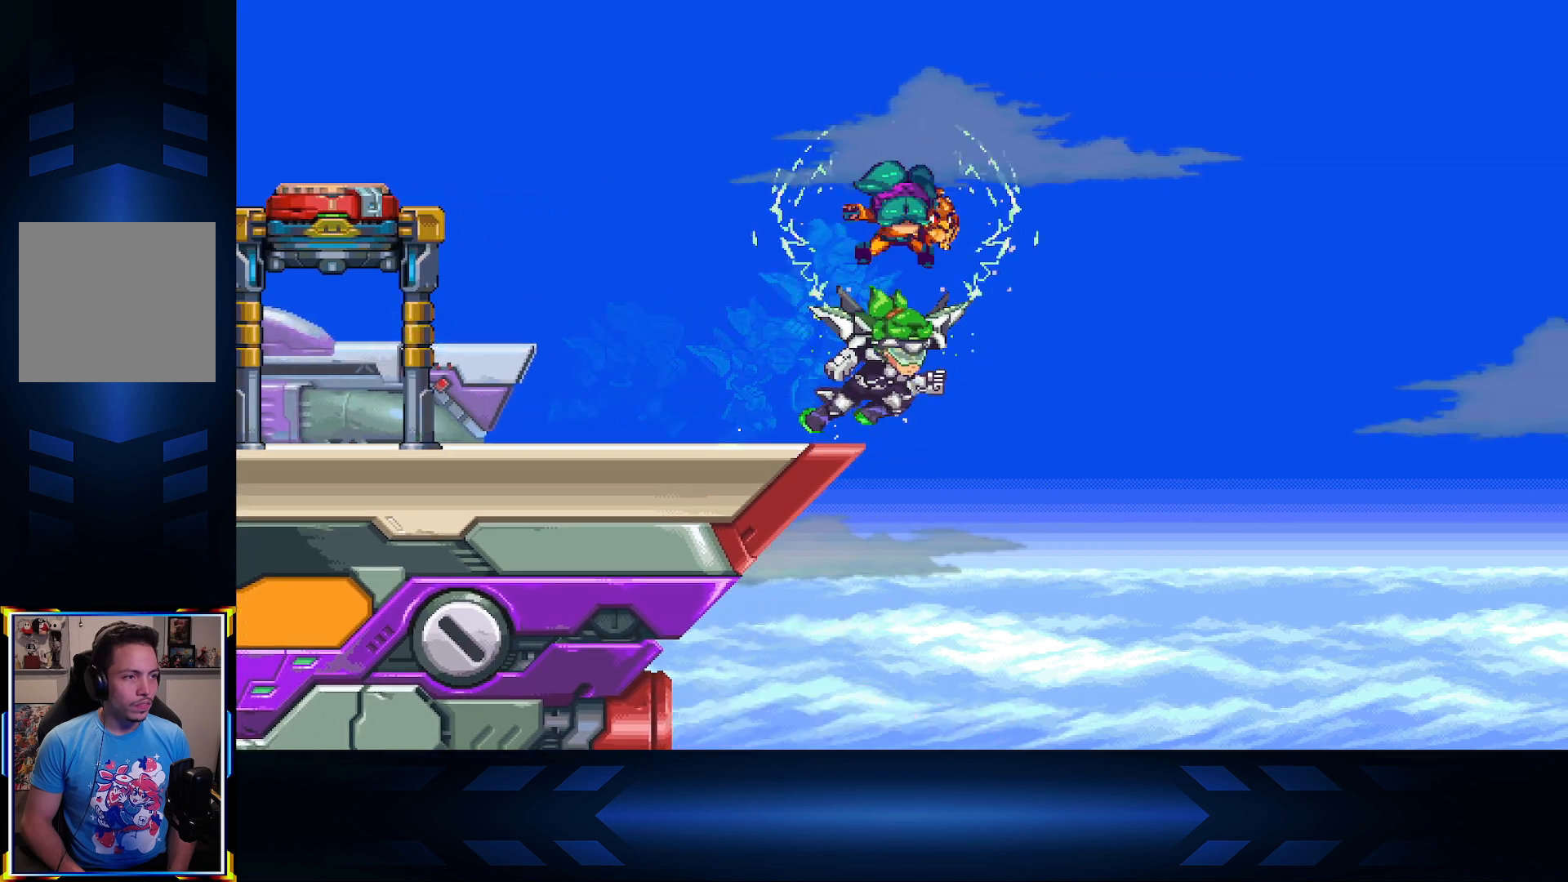
{"buttons": [], "left_stick": "center", "right_stick": "center", "events": []}
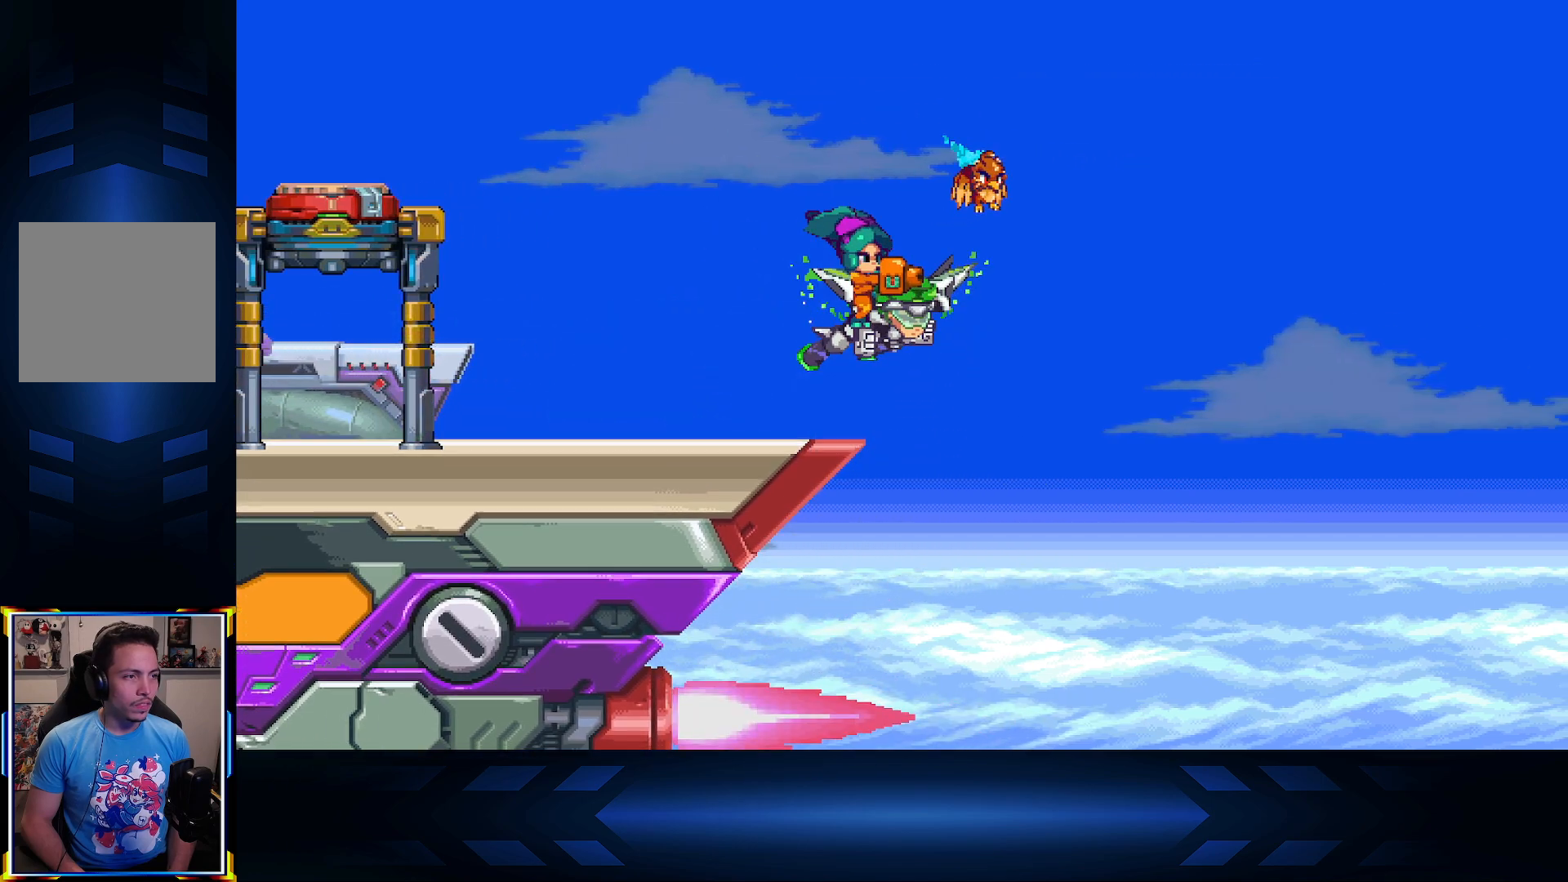
{"buttons": [], "left_stick": "center", "right_stick": "center", "events": []}
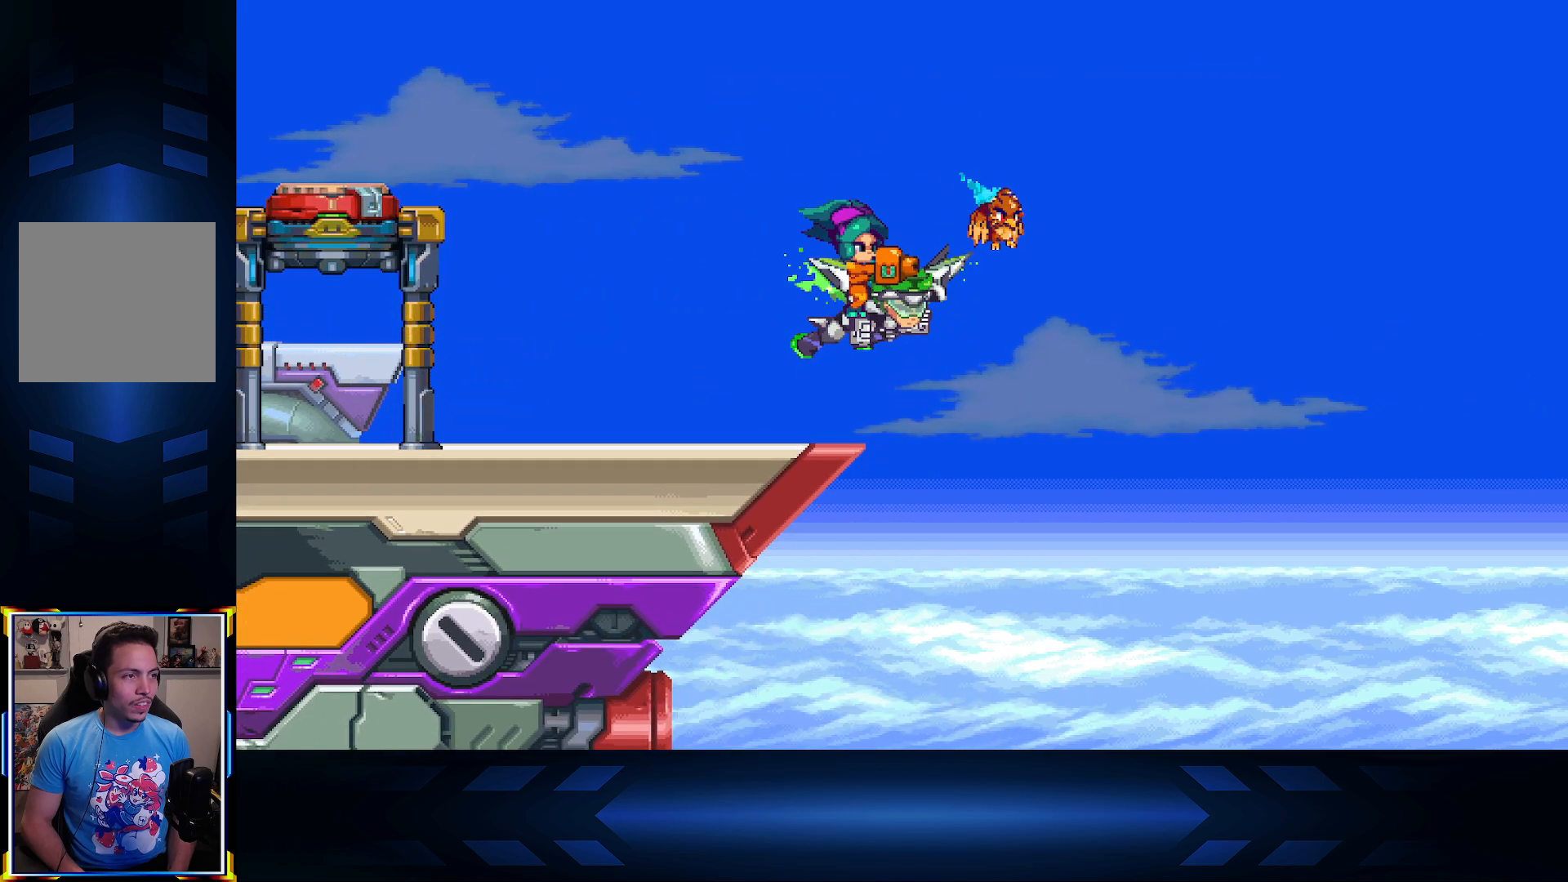
{"buttons": [], "left_stick": "down-left", "right_stick": "center", "events": [[183, "left_stick", "up-left"], [267, "left_stick", "left"], [400, "left_stick", "down-left"]]}
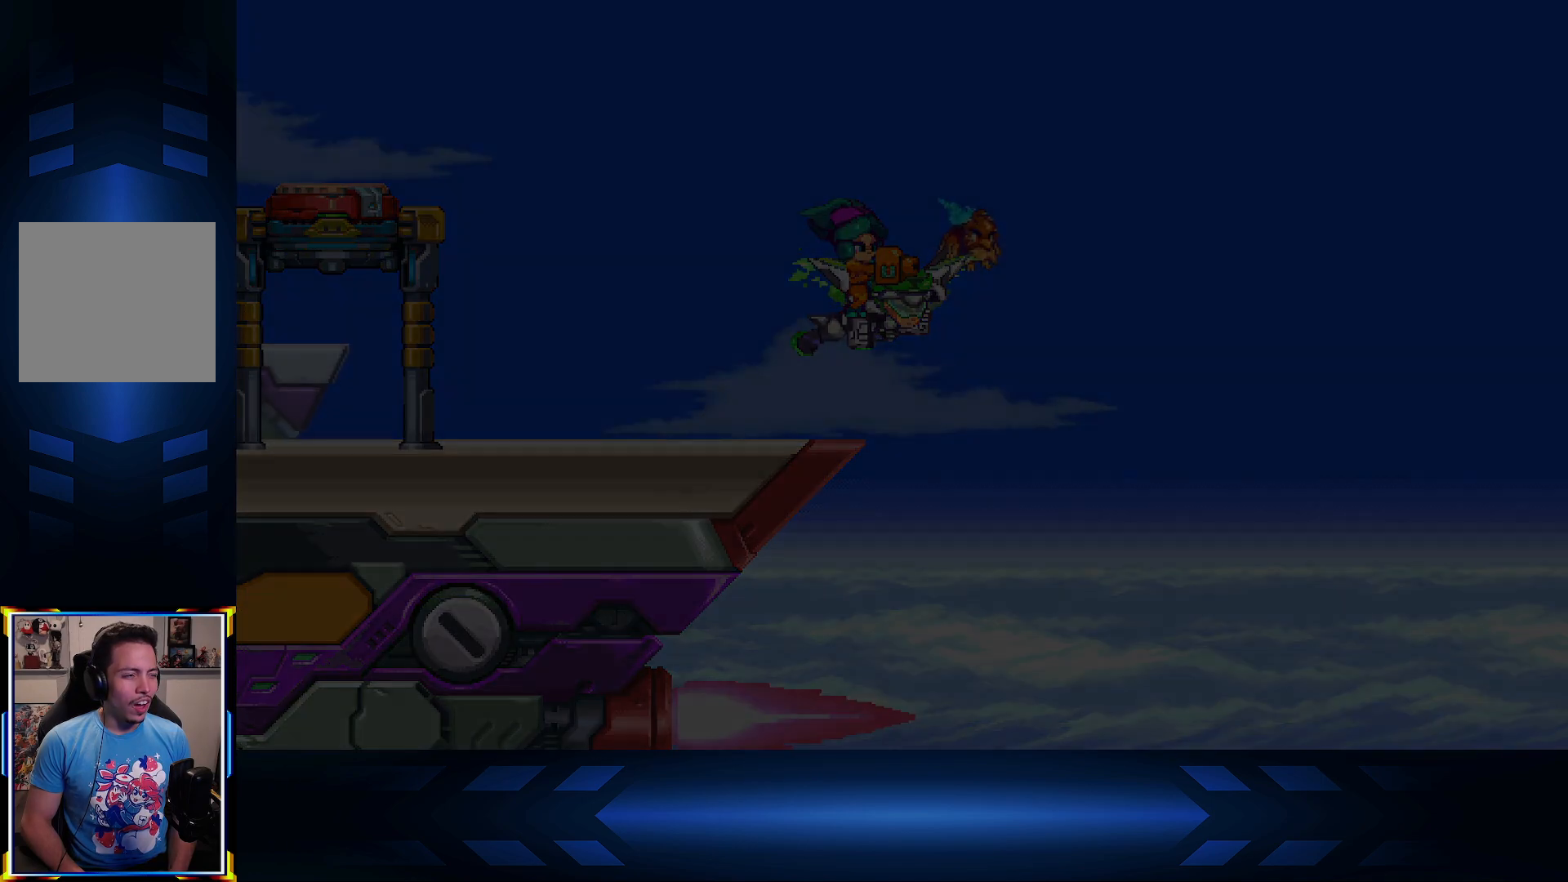
{"buttons": [], "left_stick": "center", "right_stick": "center", "events": [[17, "left_stick", "center"]]}
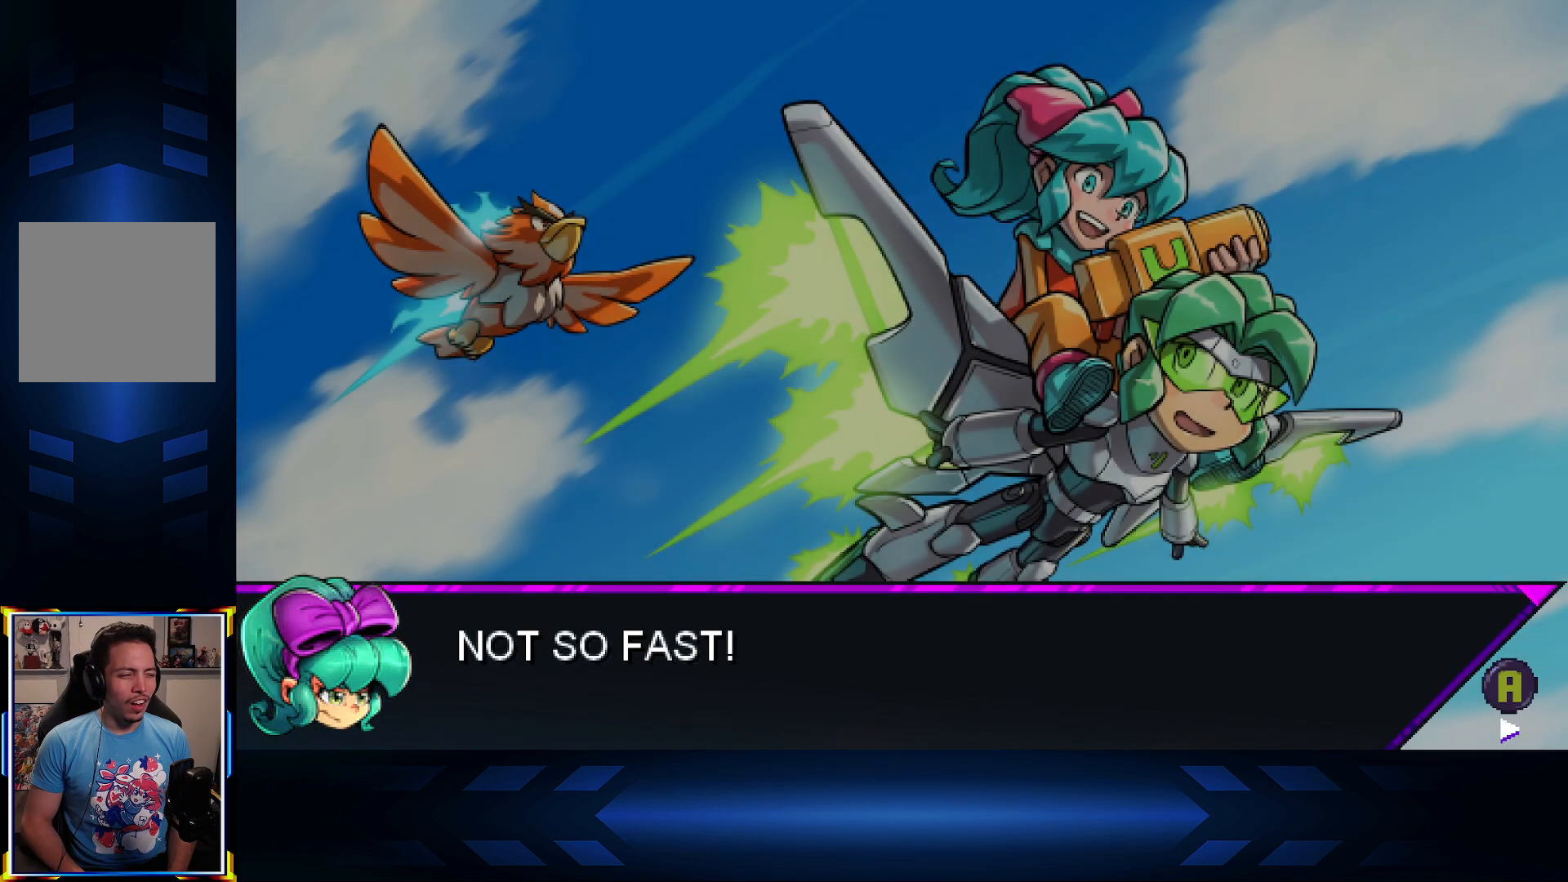
{"buttons": [], "left_stick": "center", "right_stick": "center", "events": []}
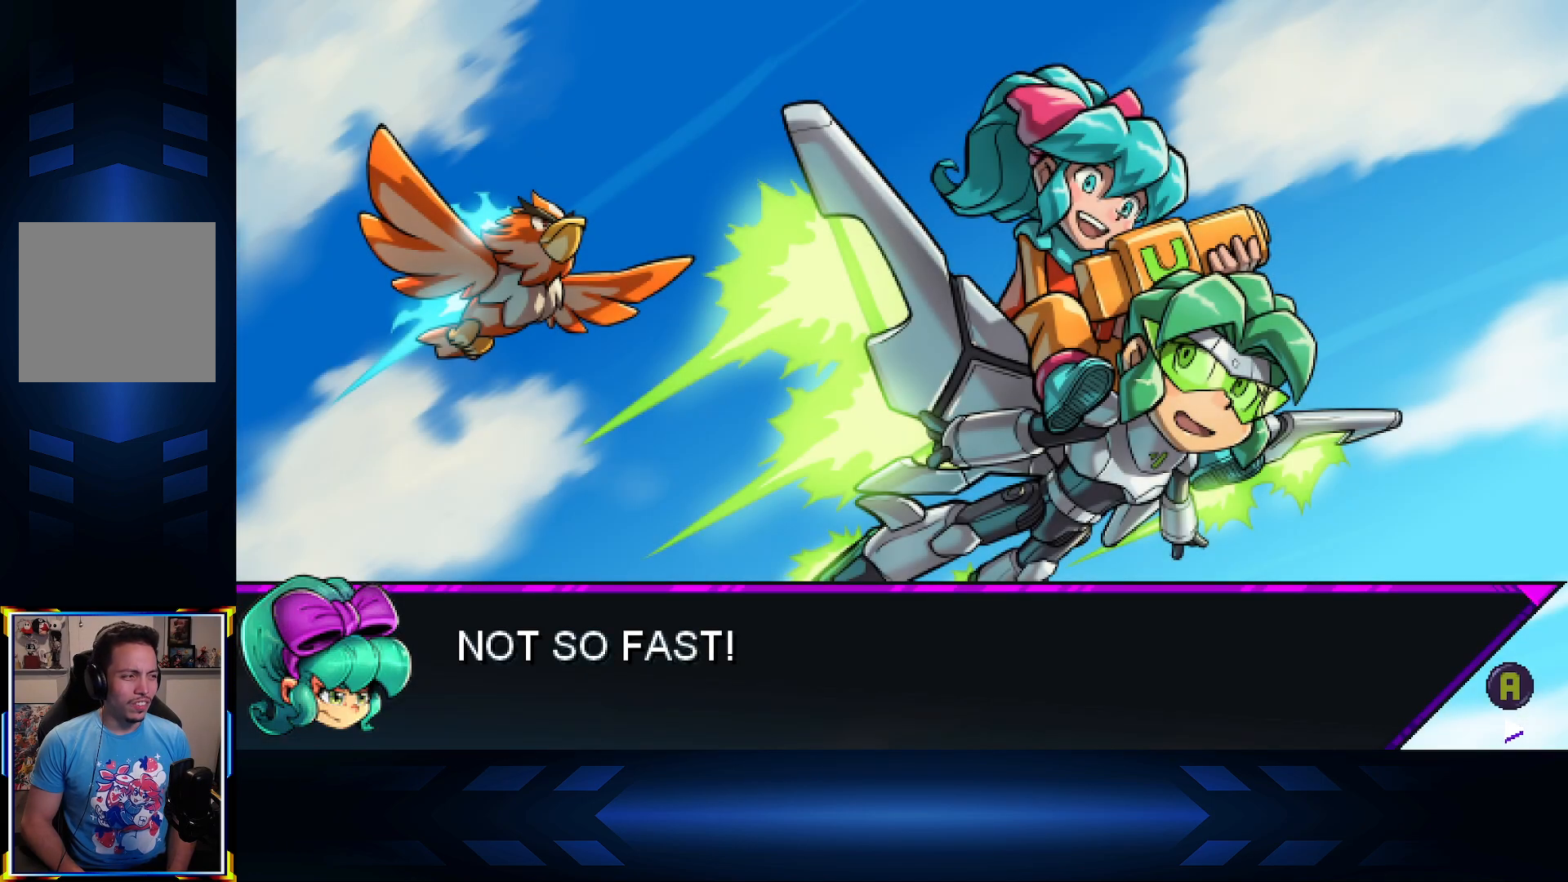
{"buttons": [], "left_stick": "center", "right_stick": "center", "events": []}
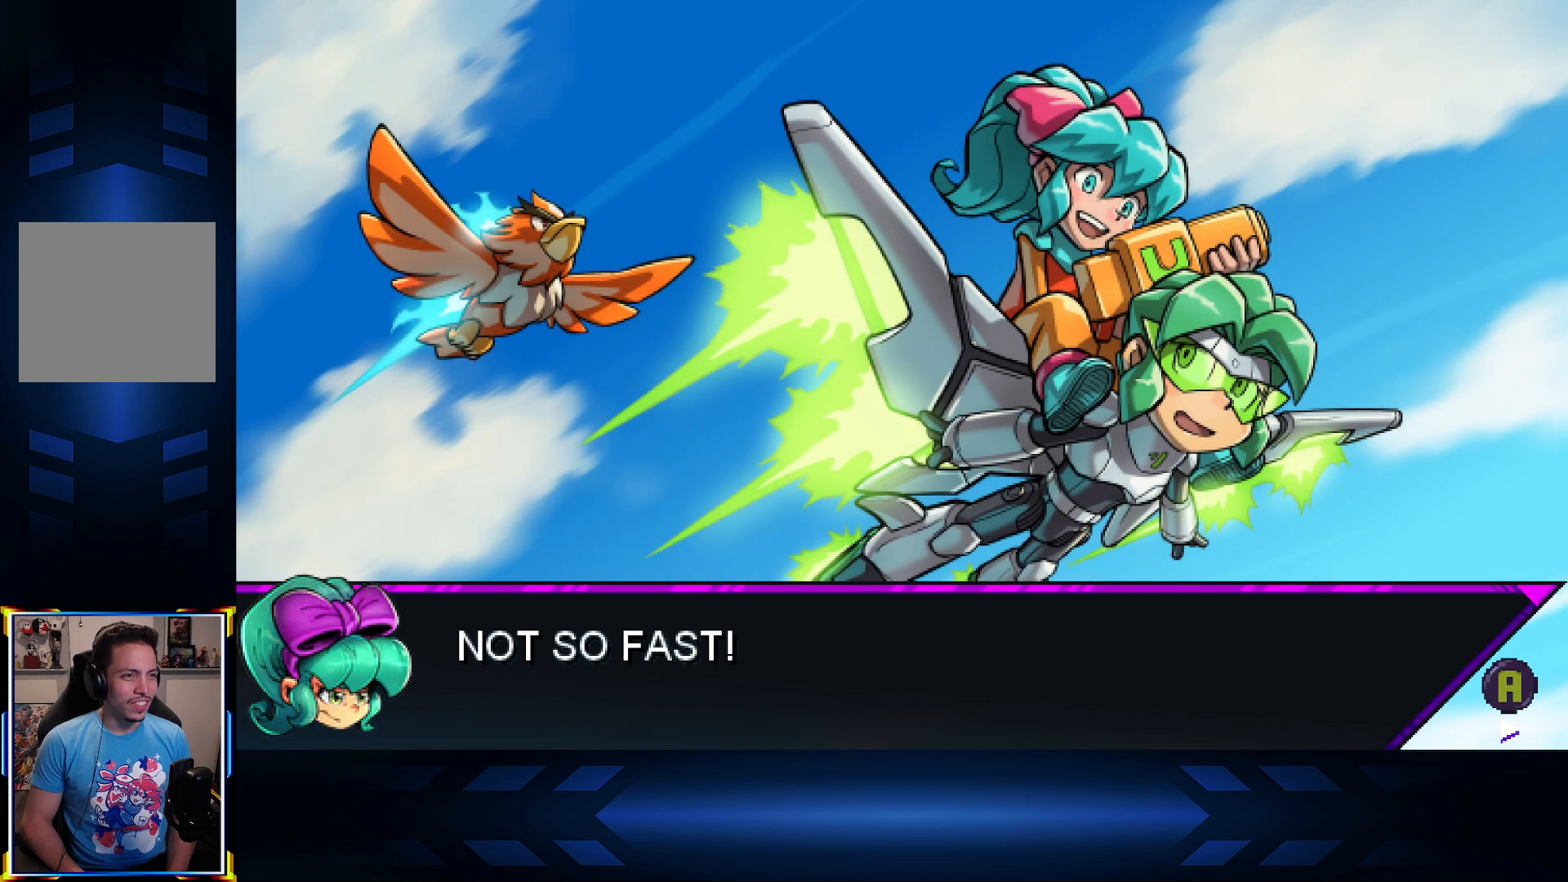
{"buttons": [], "left_stick": "center", "right_stick": "center", "events": []}
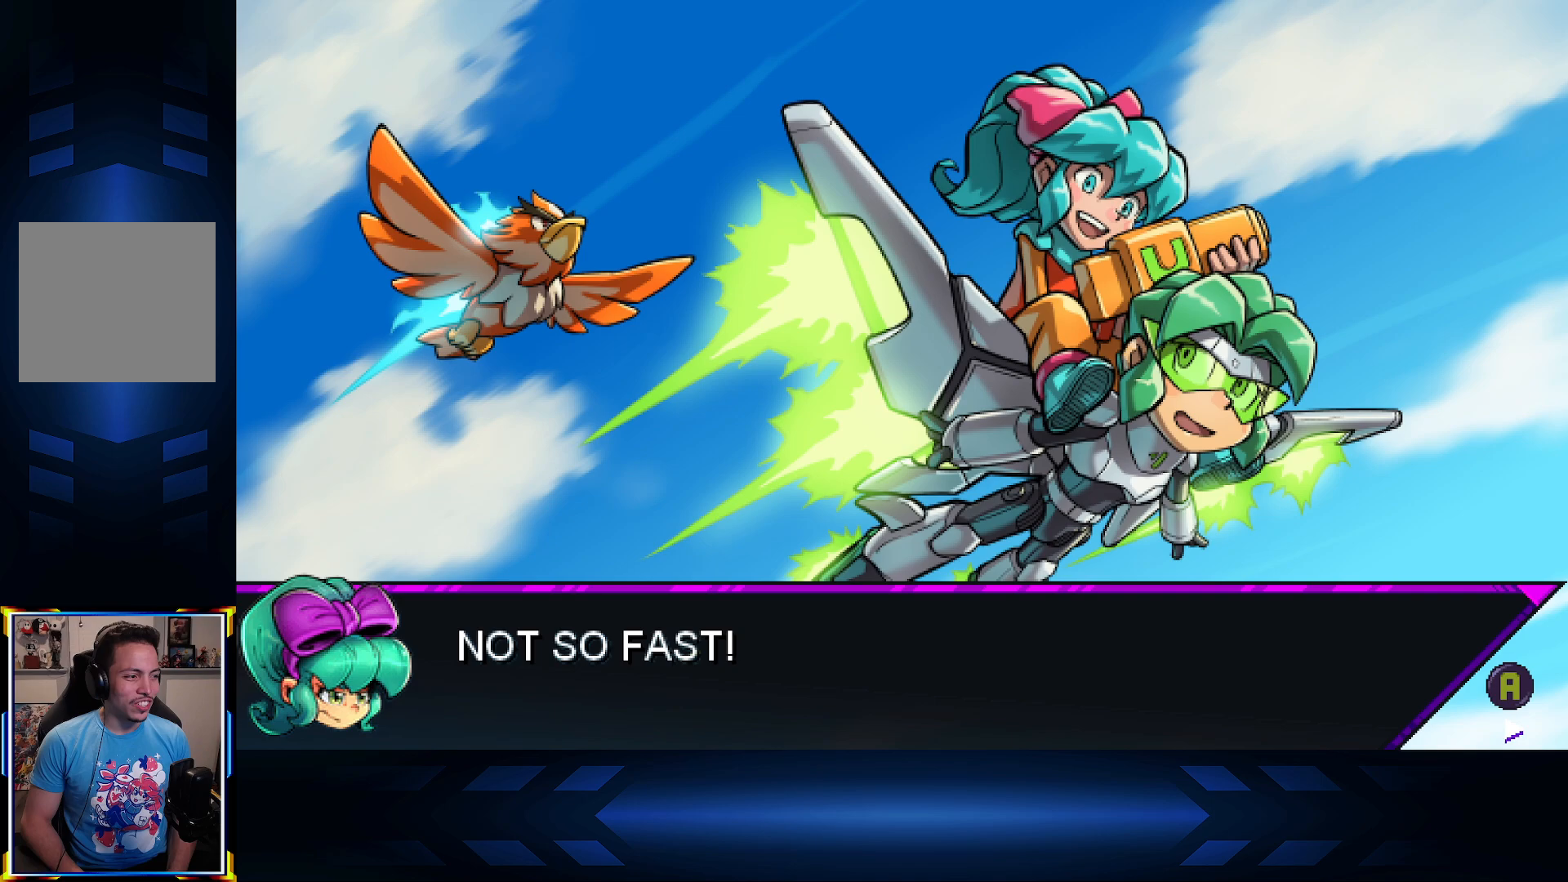
{"buttons": ["A"], "left_stick": "center", "right_stick": "center", "events": [[383, "A", "down"]]}
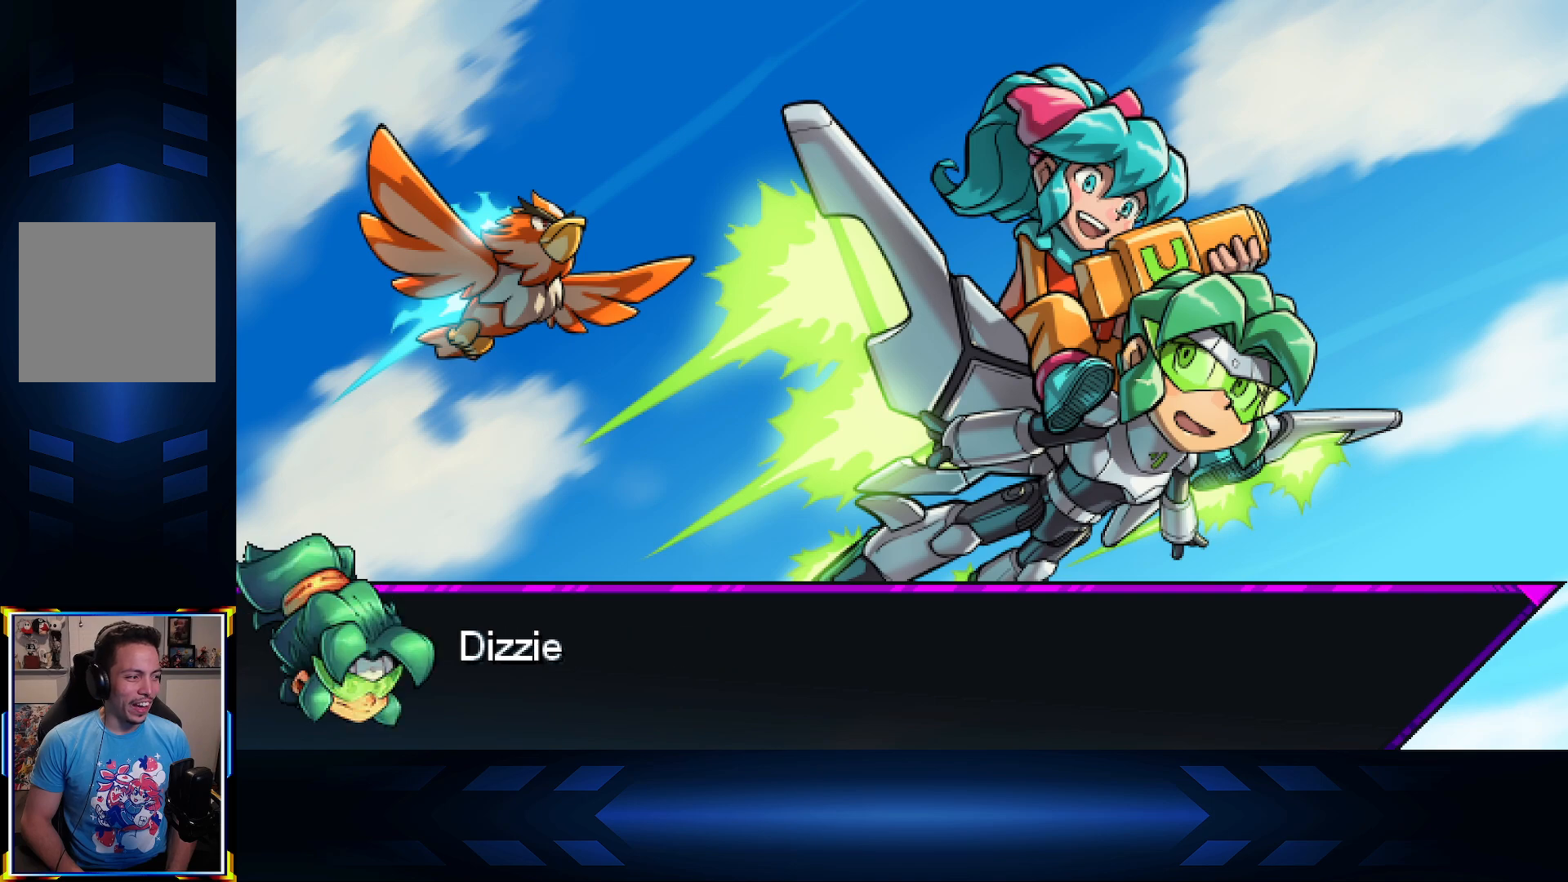
{"buttons": [], "left_stick": "center", "right_stick": "center", "events": [[67, "A", "up"]]}